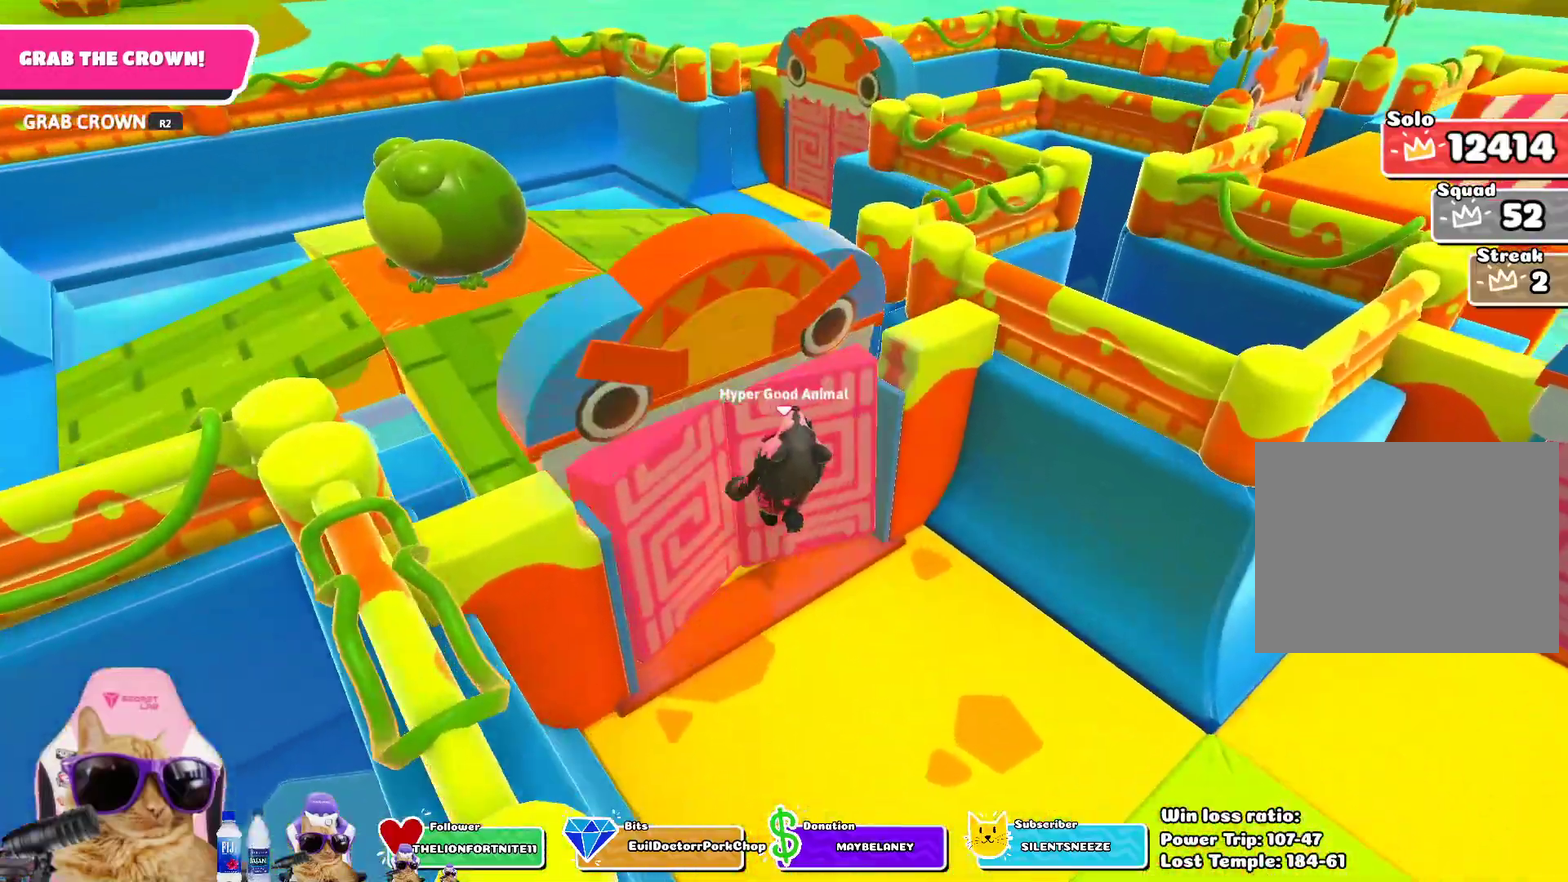
Gameplay with a controller (PlayStation layout); each line is a JSON object with the inputs held at the frame after it (dt_ms = milliseconds from this image to that frame). "events" lists button and stick changes between this image and that frame as [ms after this image, input, new state], when the widget could be followed in between.
{"dt_ms": 700, "buttons": [], "left_stick": "up", "right_stick": "center", "events": [[50, "right_stick", "right"], [167, "right_stick", "center"], [200, "left_stick", "up-left"], [500, "left_stick", "up"], [533, "CROSS", "down"], [650, "CROSS", "up"]]}
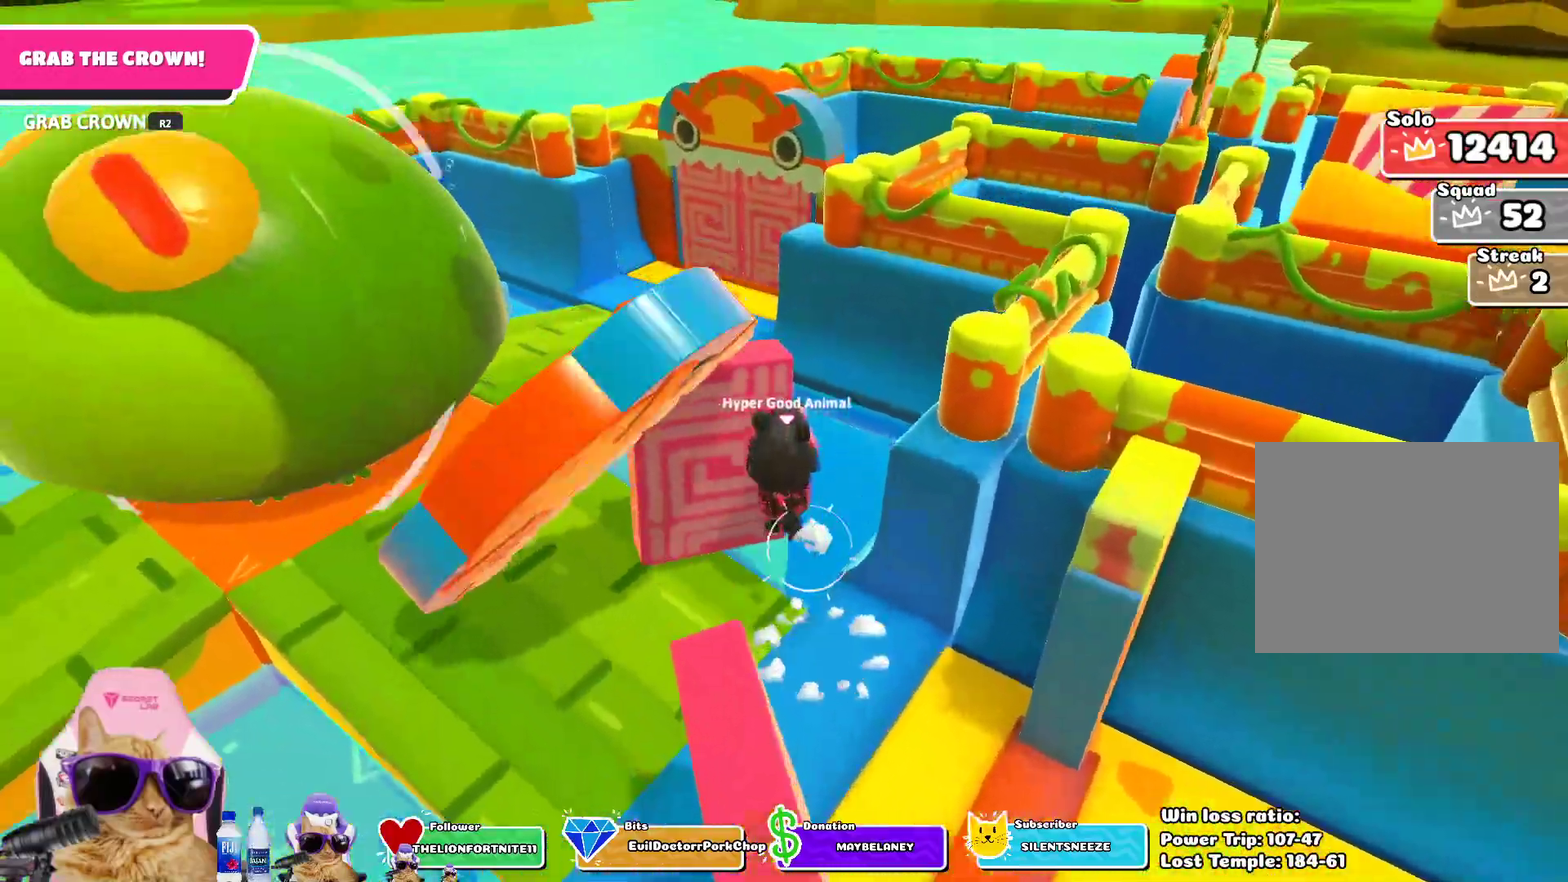
{"dt_ms": 400, "buttons": [], "left_stick": "up", "right_stick": "center", "events": []}
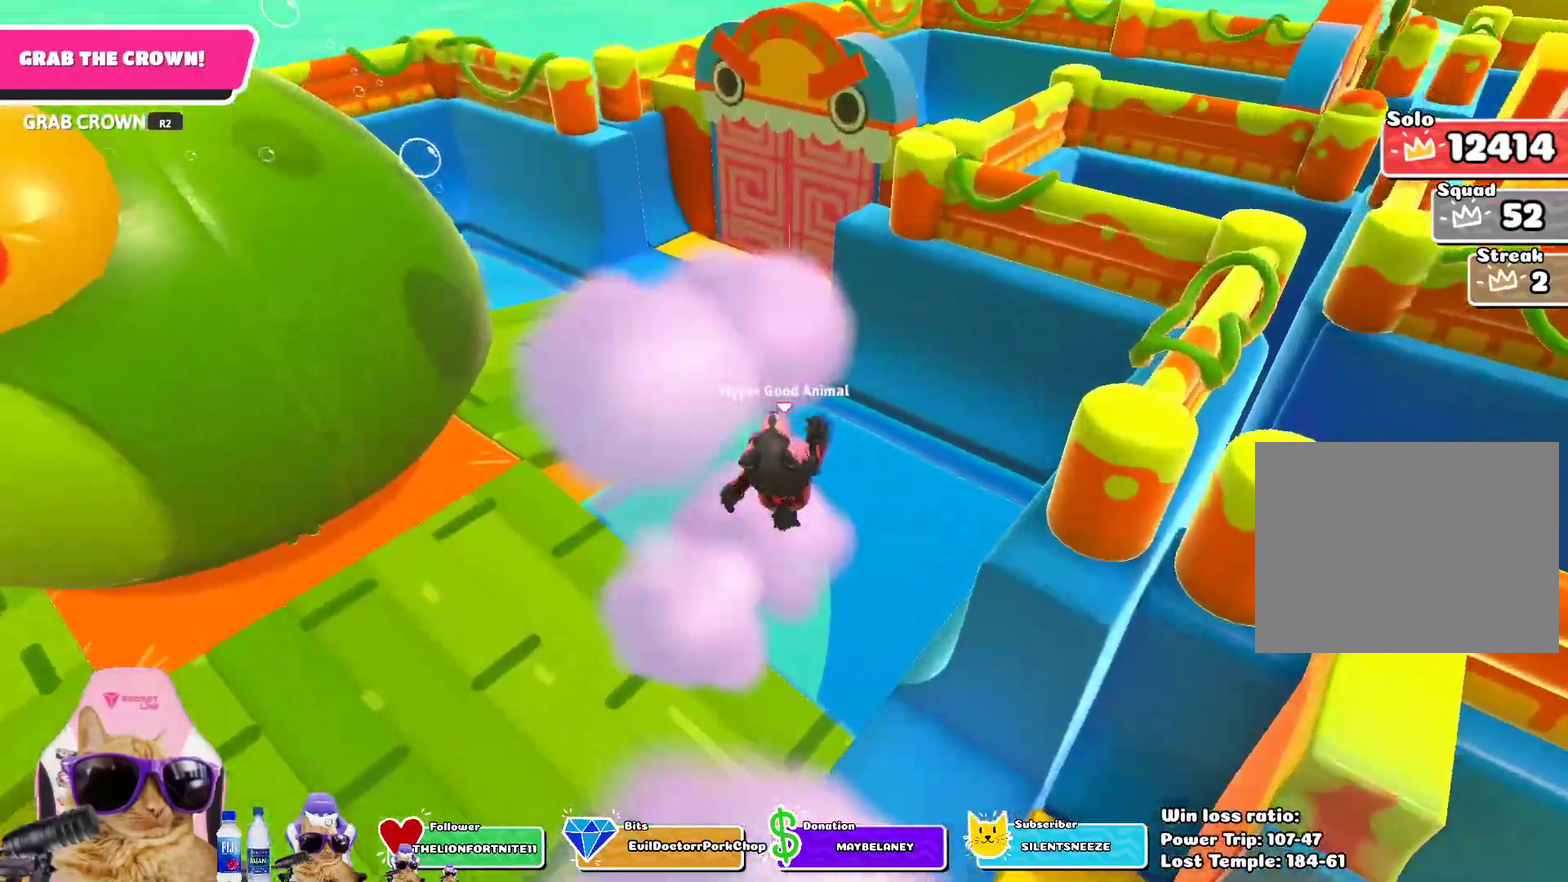
{"dt_ms": 400, "buttons": [], "left_stick": "up", "right_stick": "center", "events": [[200, "CROSS", "down"], [317, "CROSS", "up"]]}
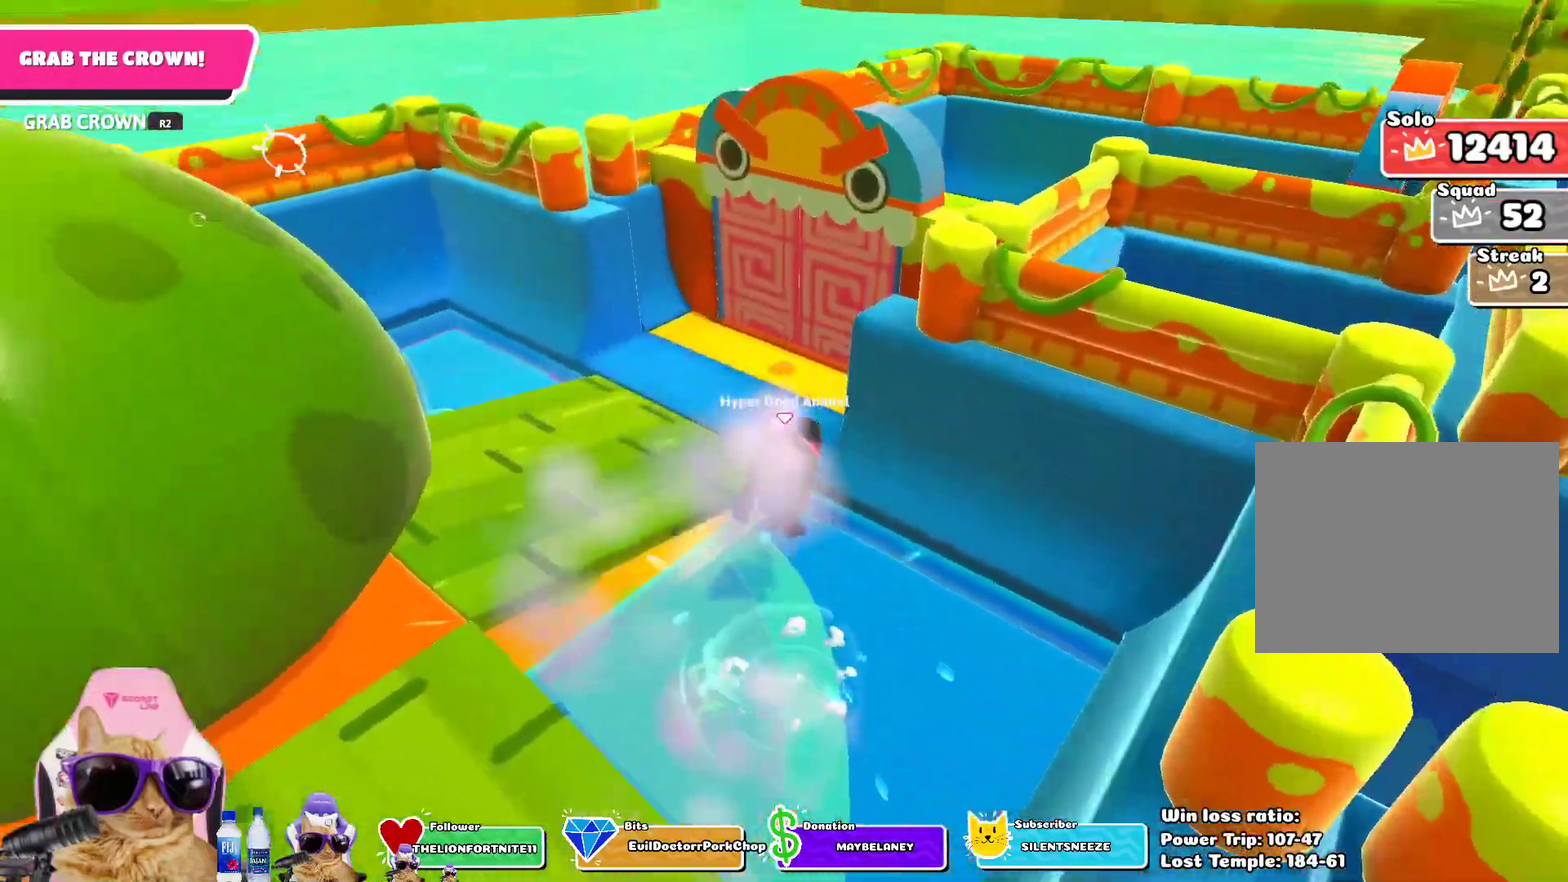
{"dt_ms": 800, "buttons": [], "left_stick": "up-right", "right_stick": "center", "events": [[250, "right_stick", "up-right"], [383, "right_stick", "center"], [600, "CROSS", "down"], [683, "CROSS", "up"], [800, "left_stick", "up-right"]]}
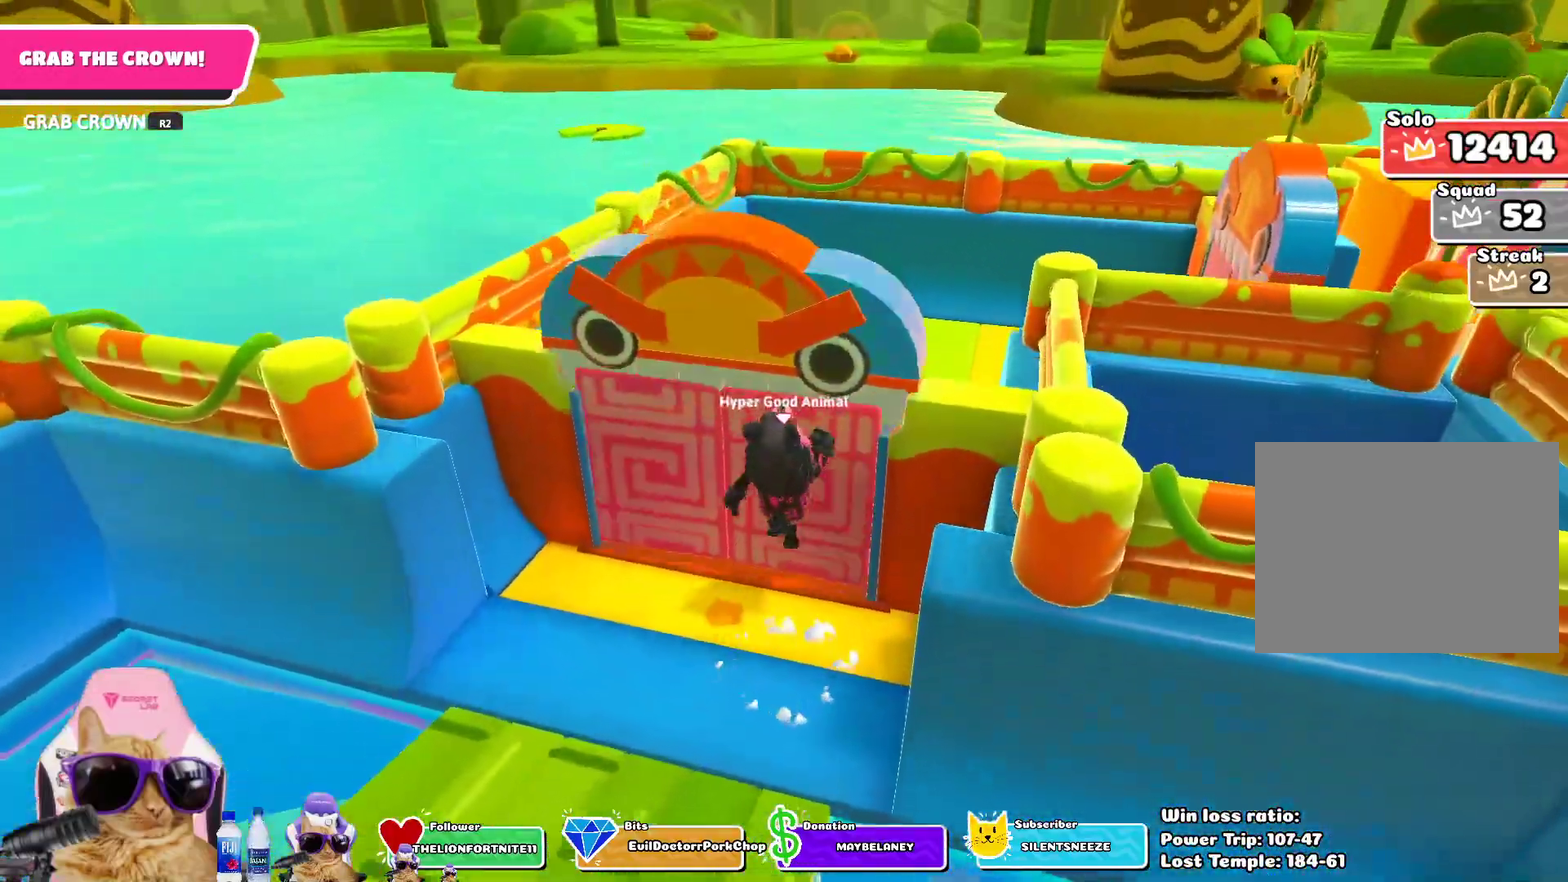
{"dt_ms": 300, "buttons": [], "left_stick": "up", "right_stick": "center", "events": [[83, "left_stick", "up"], [100, "right_stick", "right"], [250, "right_stick", "center"]]}
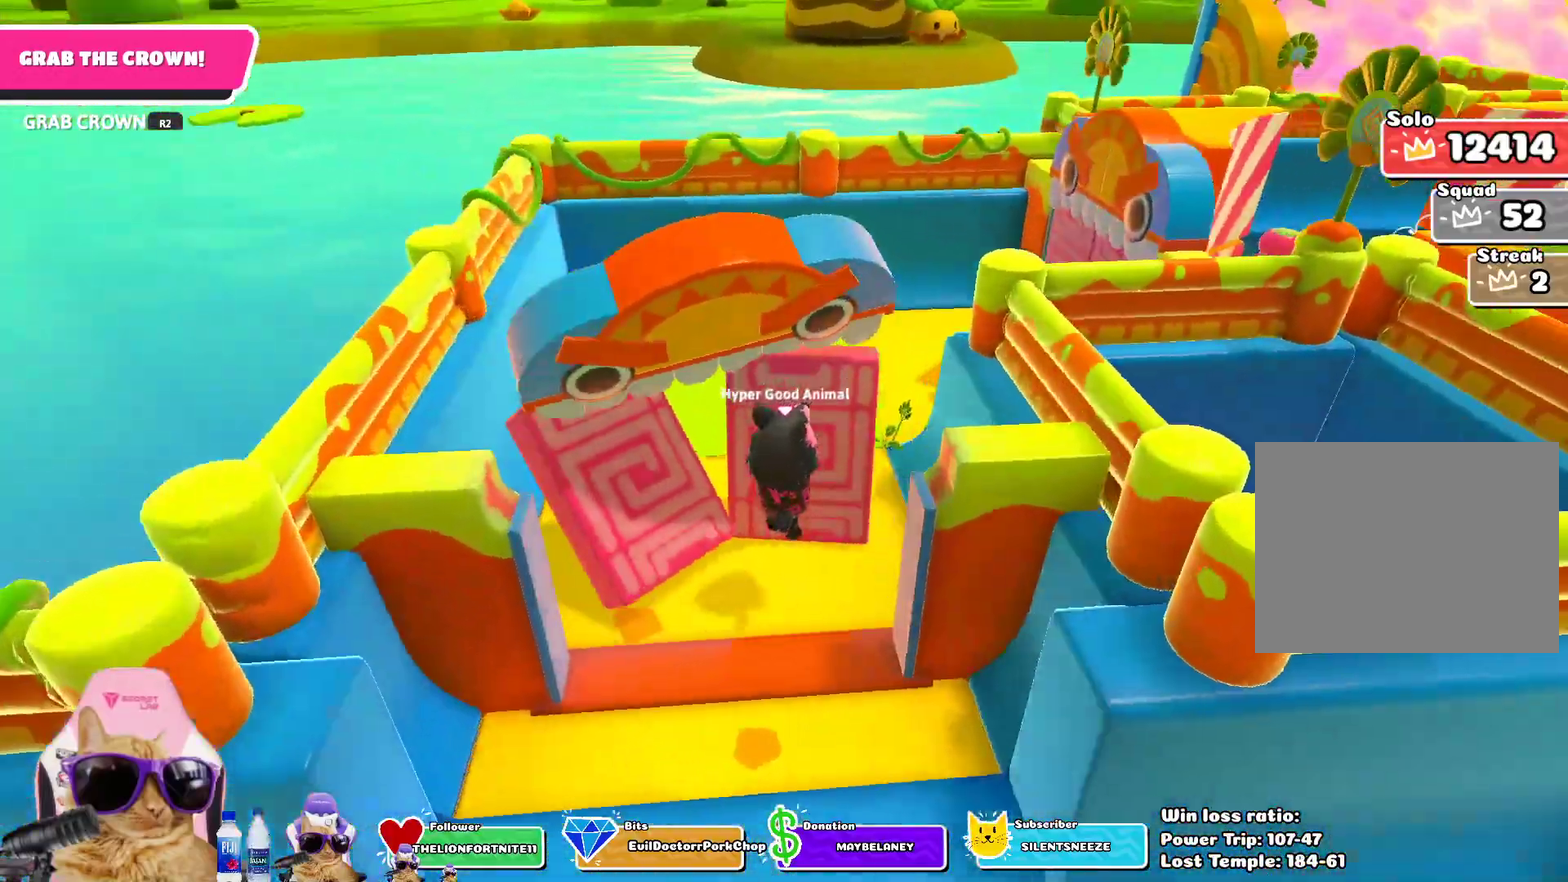
{"dt_ms": 400, "buttons": [], "left_stick": "up", "right_stick": "right", "events": [[283, "right_stick", "right"]]}
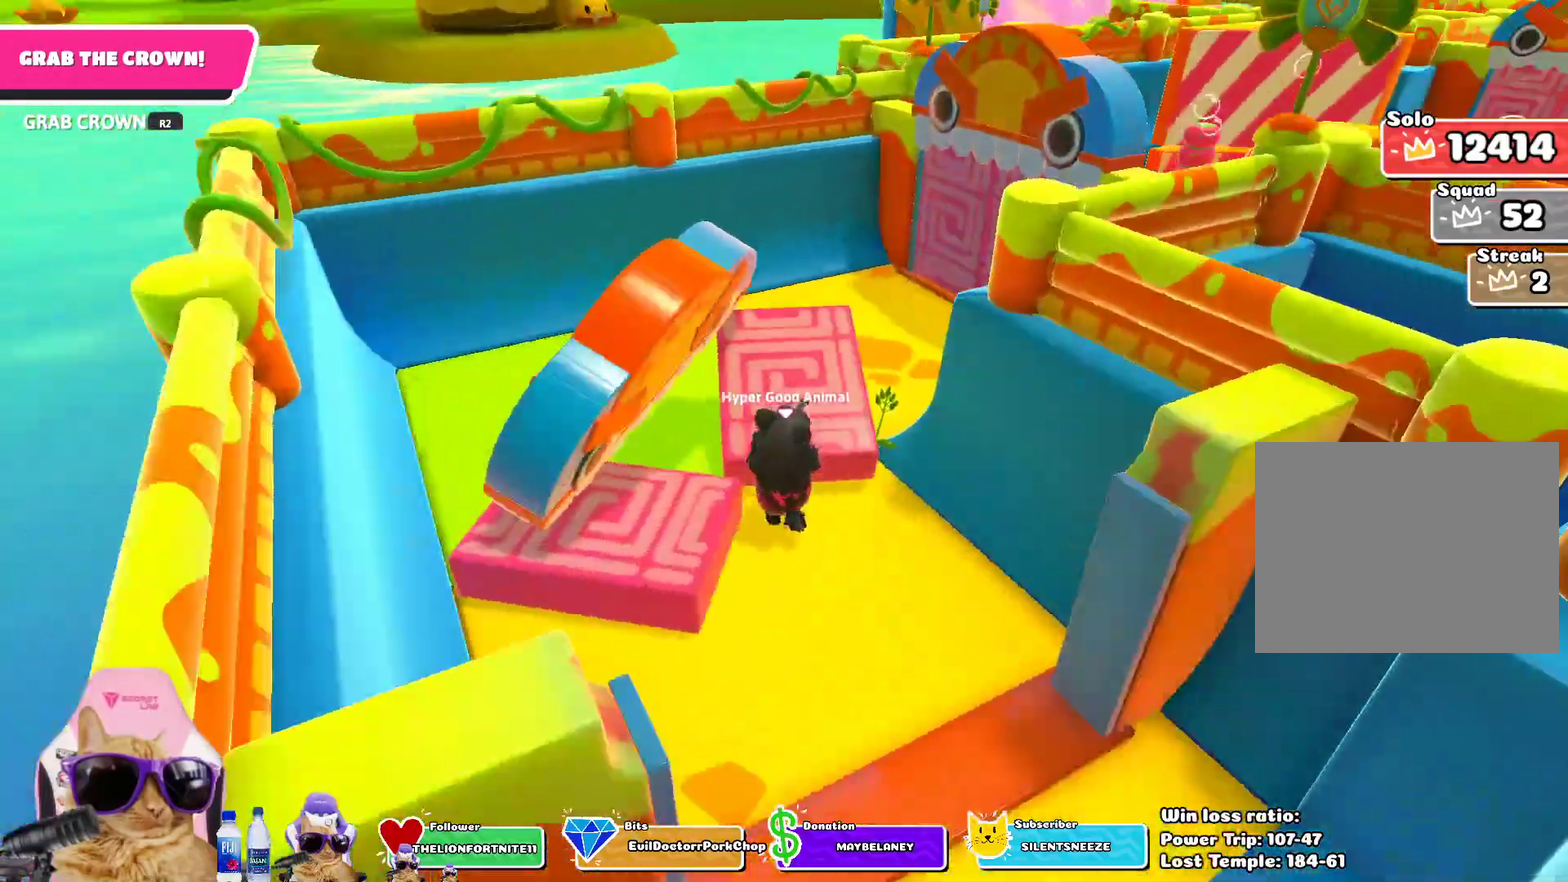
{"dt_ms": 800, "buttons": [], "left_stick": "up", "right_stick": "center", "events": [[150, "right_stick", "down-right"], [317, "right_stick", "center"], [700, "CROSS", "down"], [800, "CROSS", "up"]]}
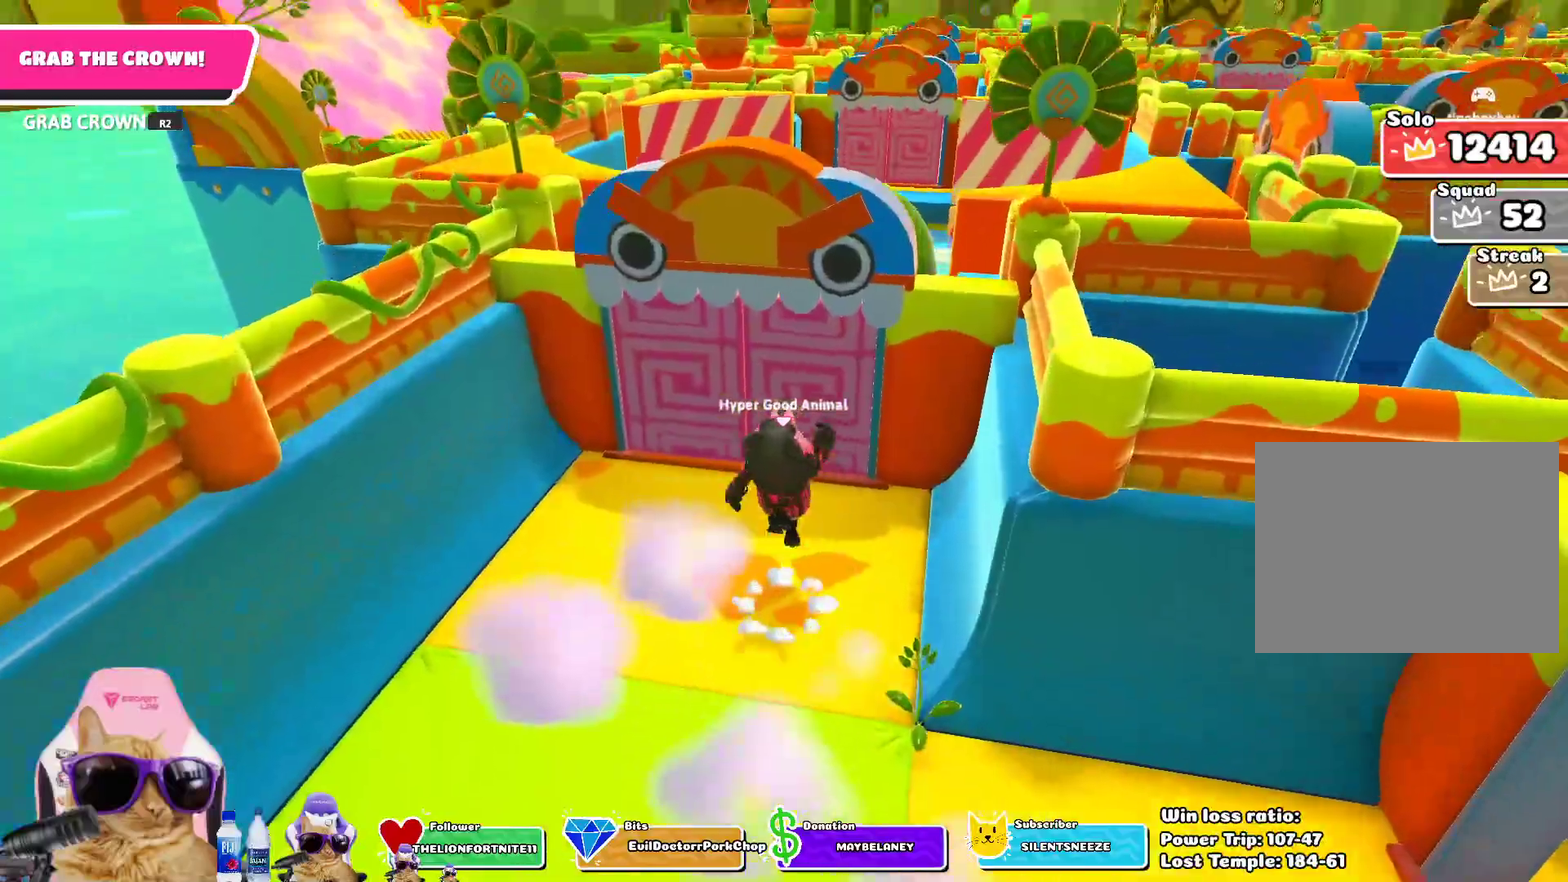
{"dt_ms": 300, "buttons": [], "left_stick": "up", "right_stick": "down", "events": [[100, "left_stick", "up-right"], [150, "left_stick", "up"], [167, "right_stick", "down"]]}
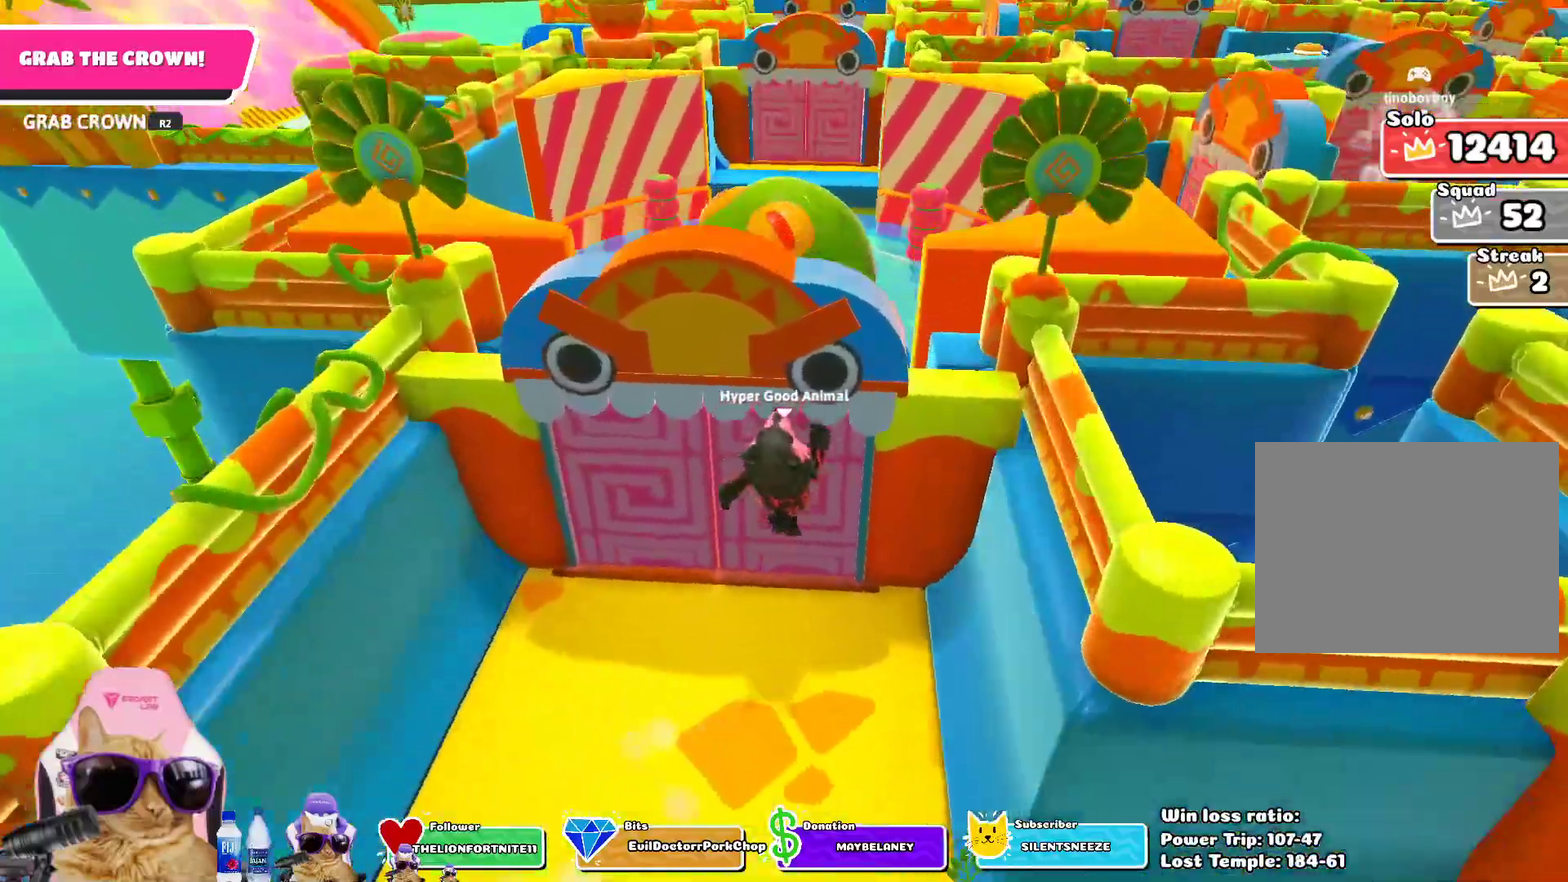
{"dt_ms": 500, "buttons": ["CROSS"], "left_stick": "up-right", "right_stick": "center", "events": [[83, "right_stick", "center"], [467, "left_stick", "up-right"], [483, "CROSS", "down"]]}
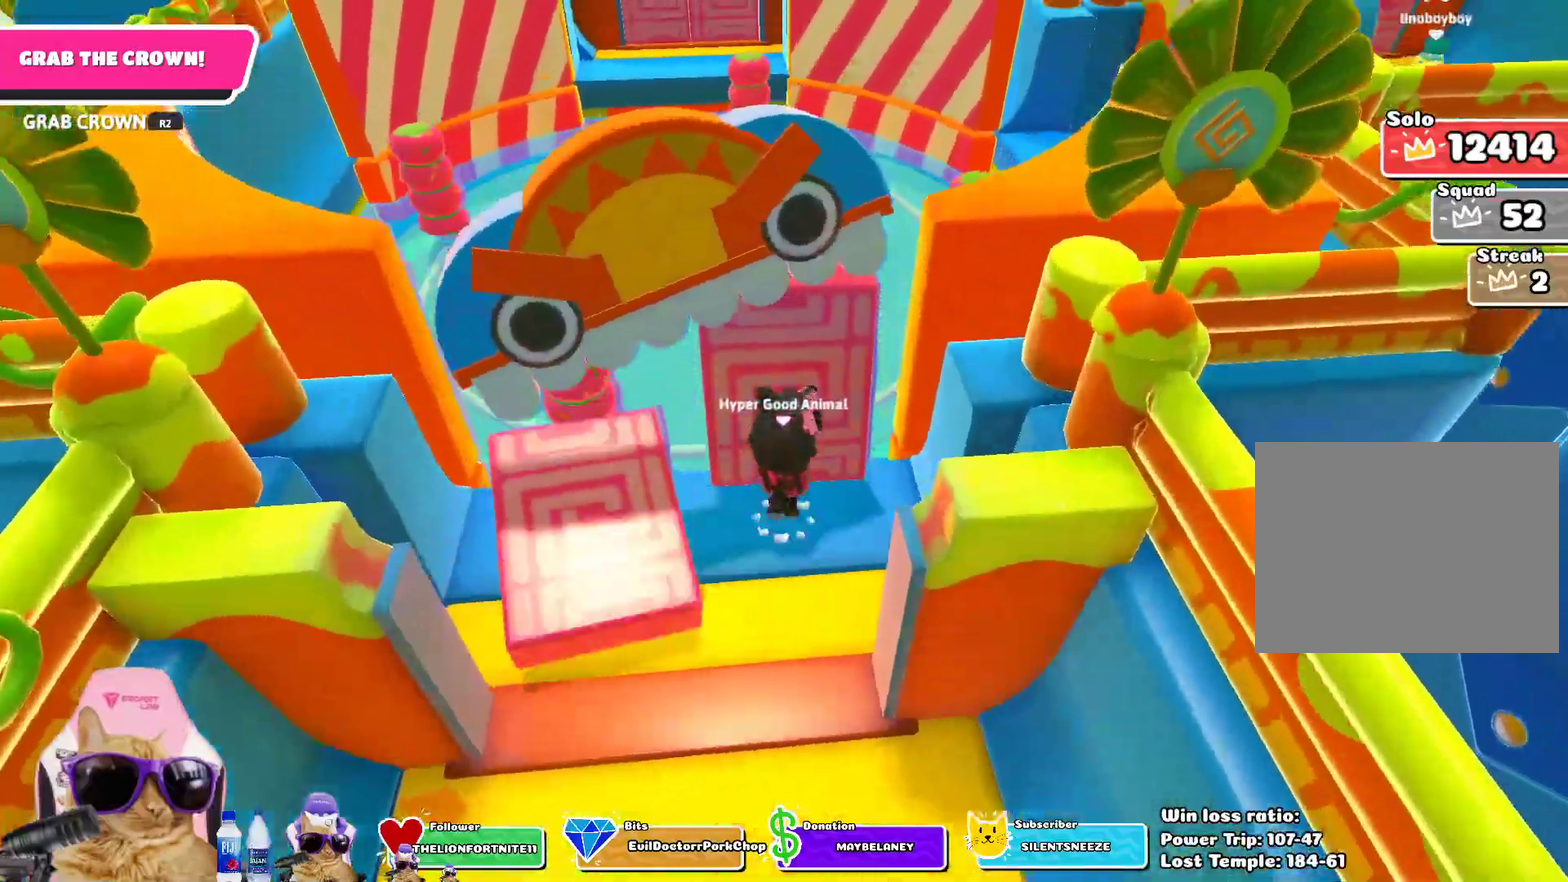
{"dt_ms": 700, "buttons": [], "left_stick": "up", "right_stick": "center", "events": [[117, "CROSS", "up"], [600, "left_stick", "up"]]}
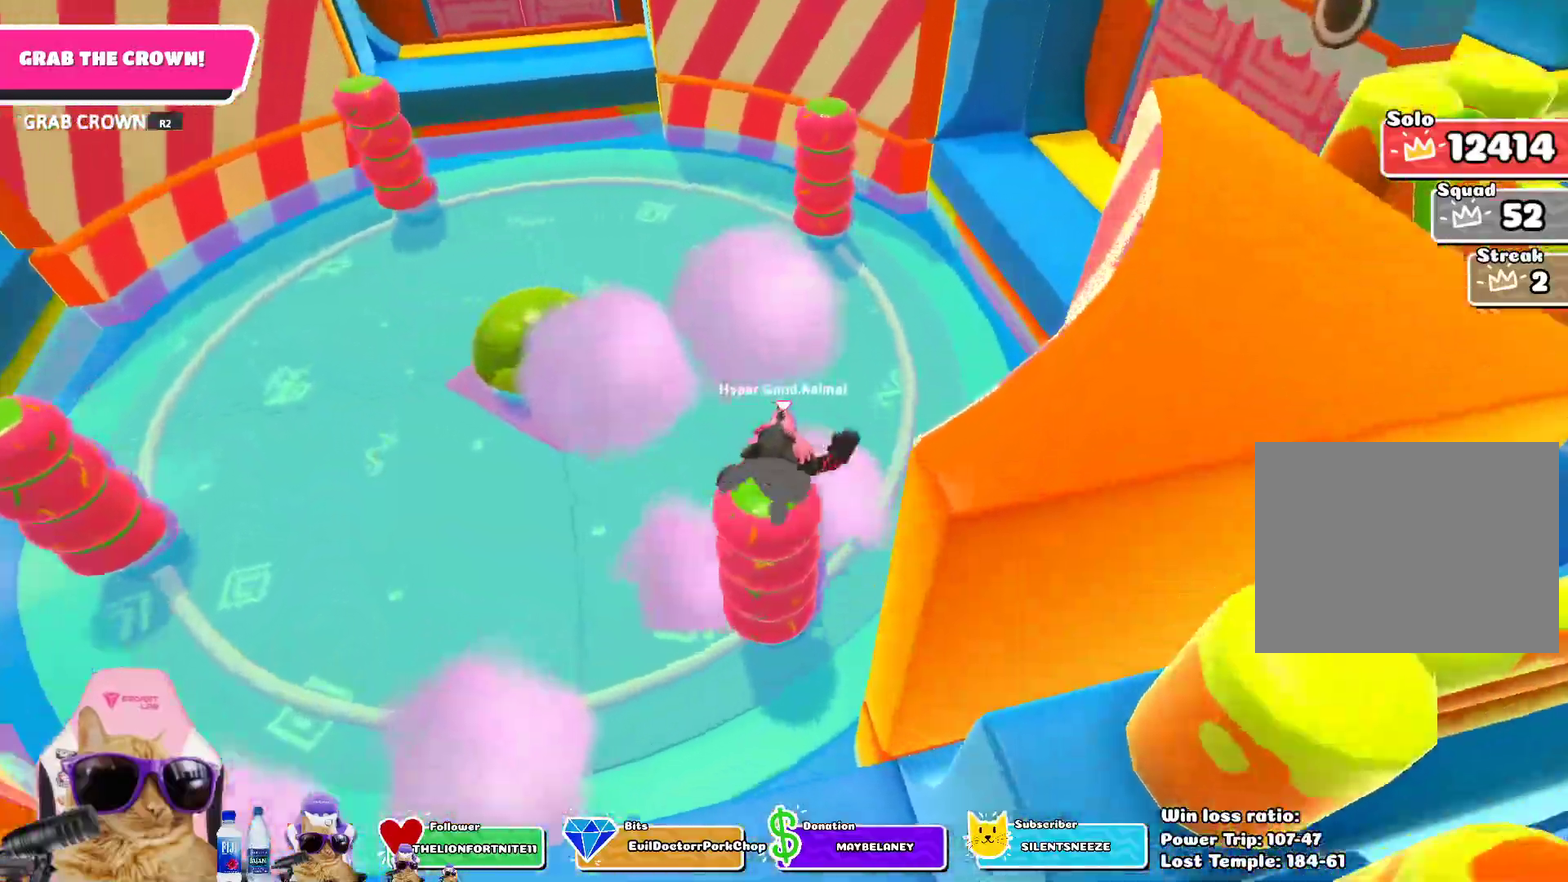
{"dt_ms": 300, "buttons": [], "left_stick": "up", "right_stick": "center"}
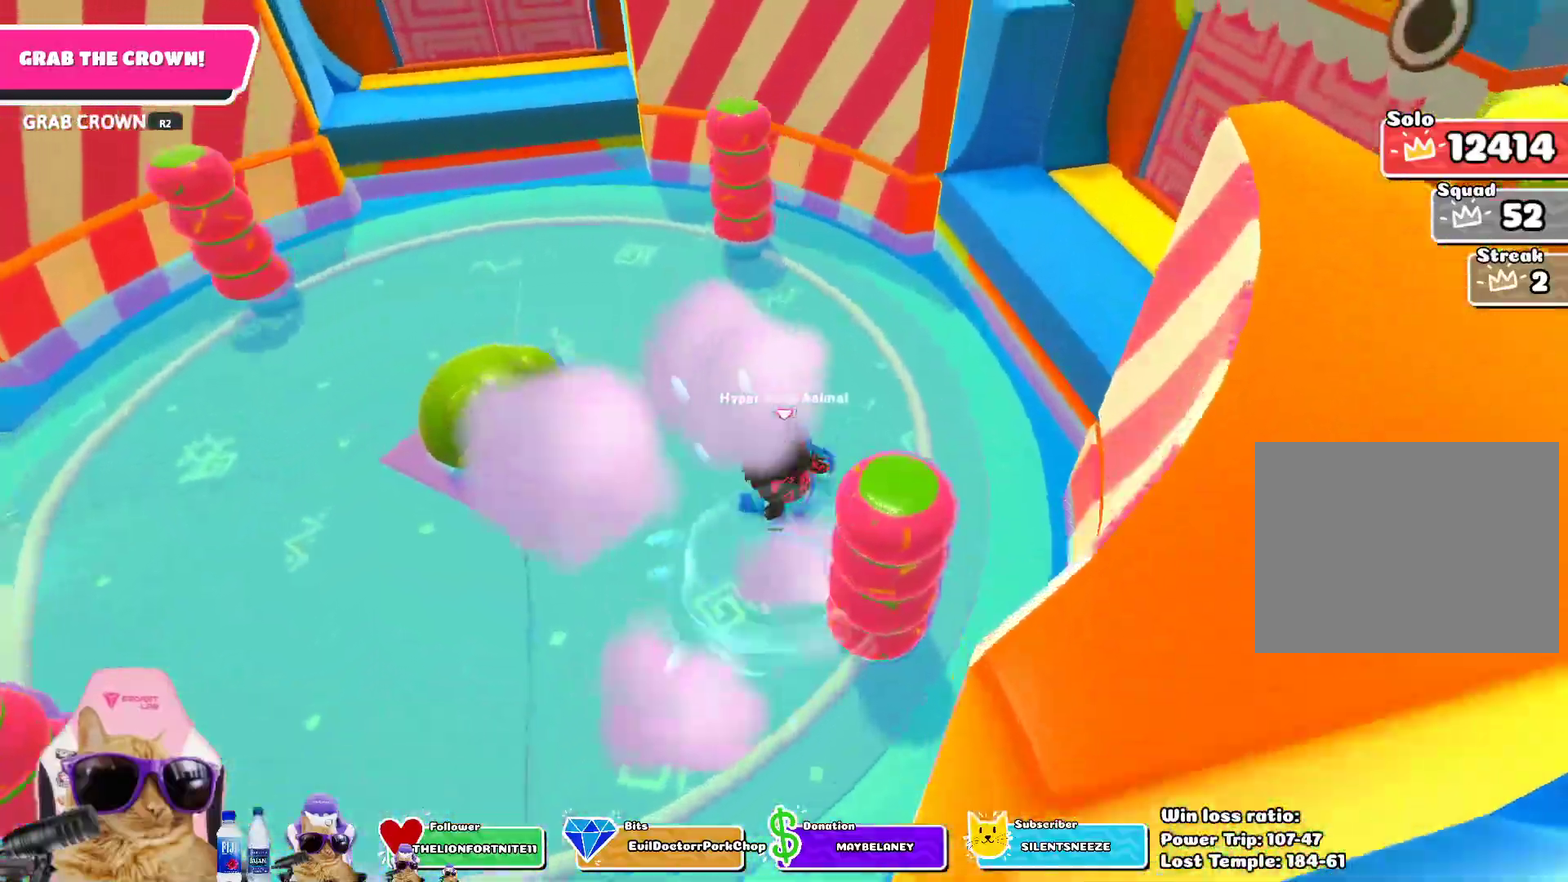
{"dt_ms": 500, "buttons": [], "left_stick": "up-left", "right_stick": "center", "events": [[50, "CROSS", "down"], [183, "CROSS", "up"], [233, "left_stick", "up-left"]]}
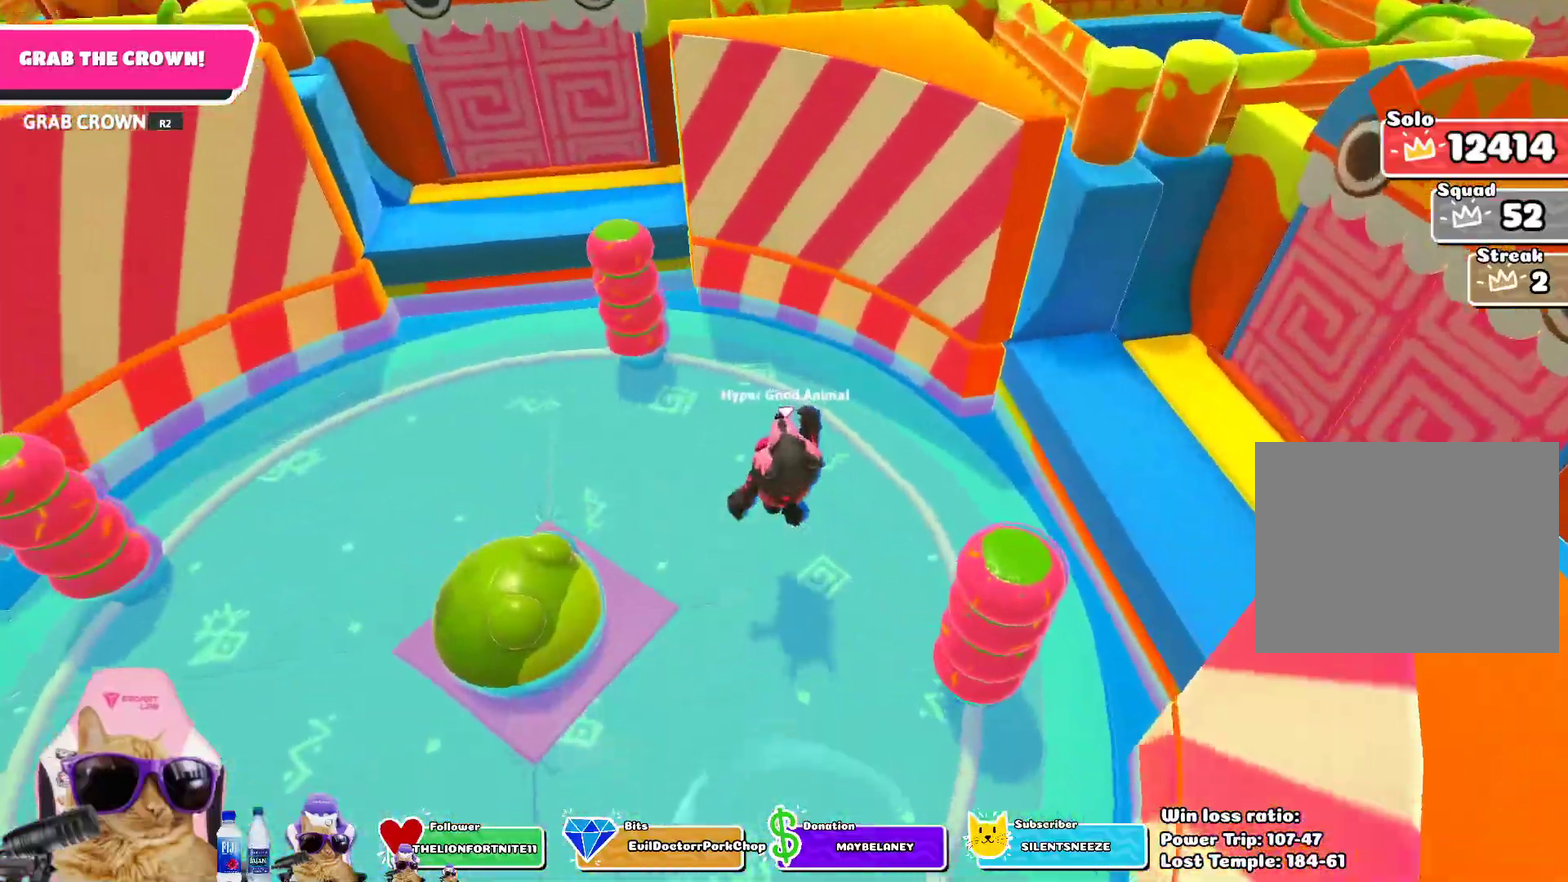
{"dt_ms": 500, "buttons": [], "left_stick": "up-left", "right_stick": "center", "events": [[200, "CROSS", "down"], [317, "CROSS", "up"]]}
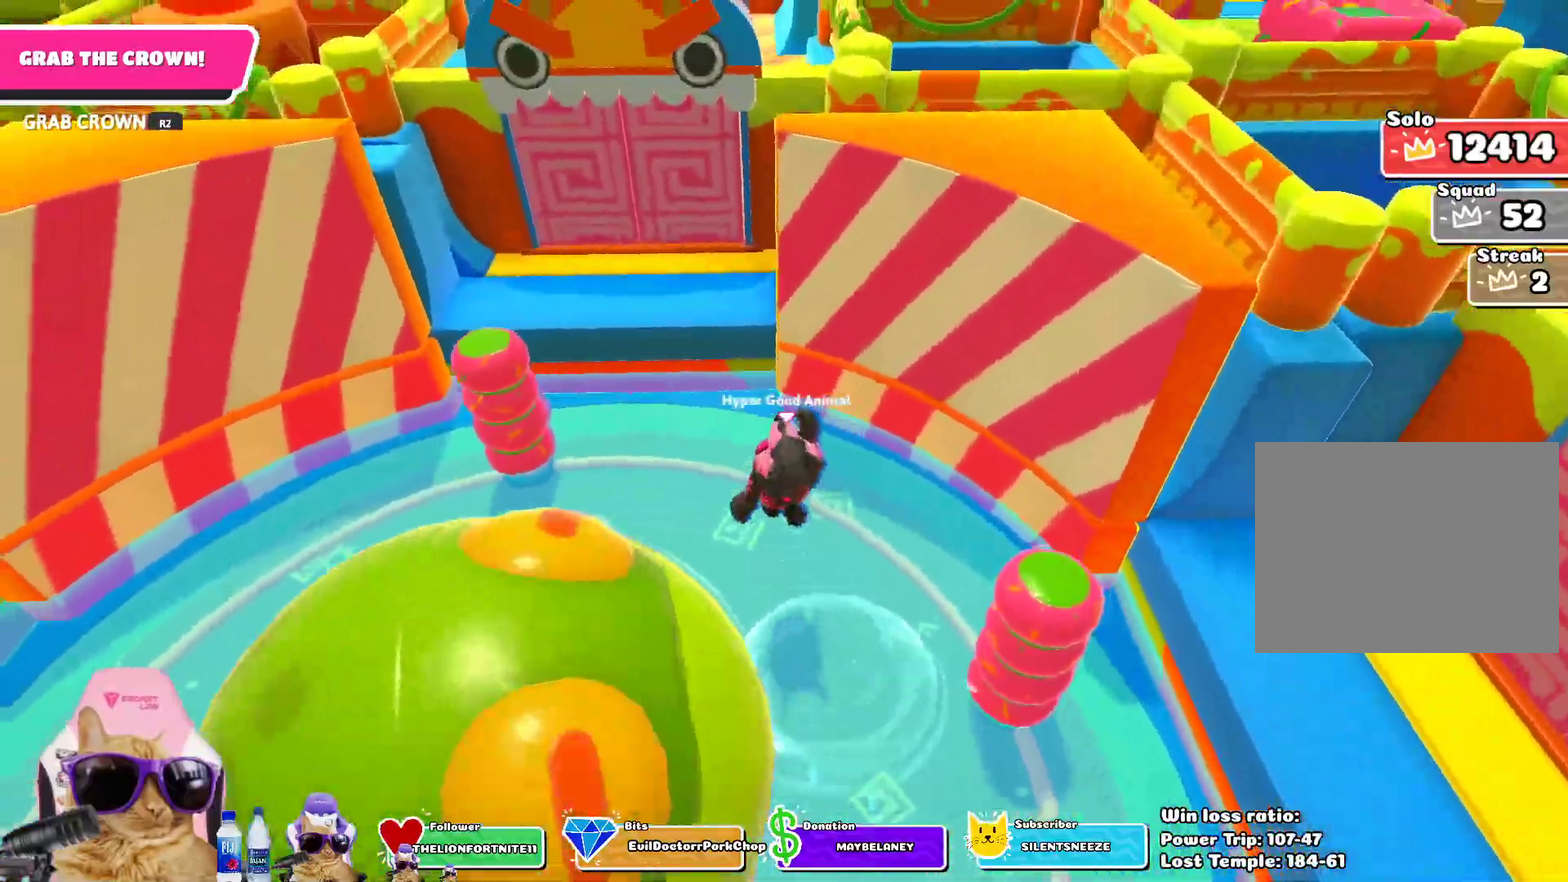
{"dt_ms": 300, "buttons": [], "left_stick": "up", "right_stick": "center", "events": [[233, "left_stick", "up"]]}
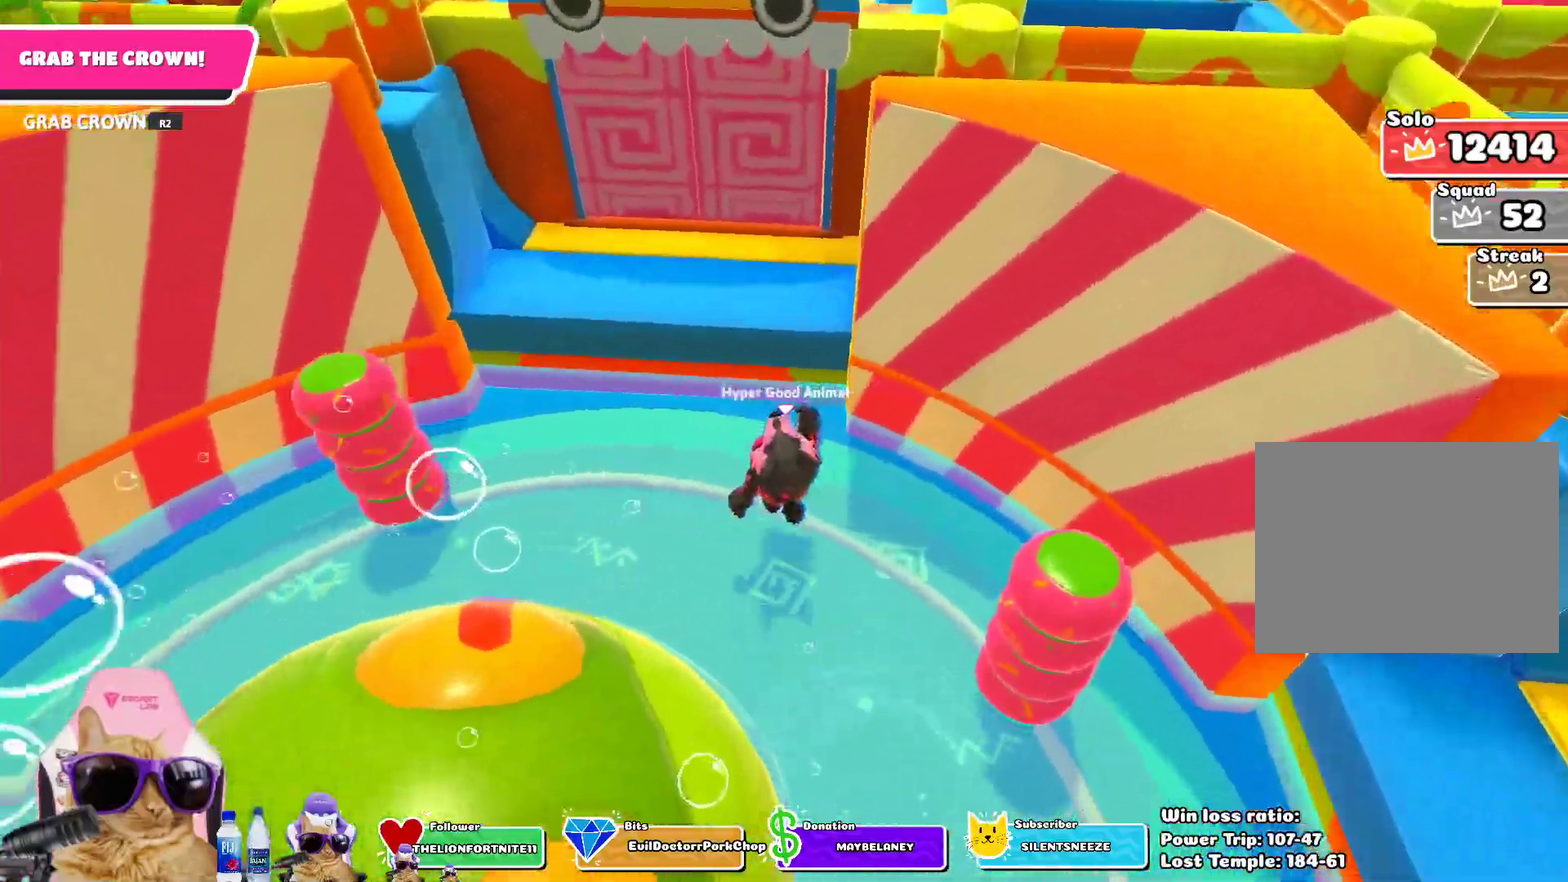
{"dt_ms": 700, "buttons": ["CROSS"], "left_stick": "up", "right_stick": "center", "events": [[100, "CROSS", "down"], [217, "CROSS", "up"], [433, "right_stick", "up"], [567, "right_stick", "center"], [667, "CROSS", "down"]]}
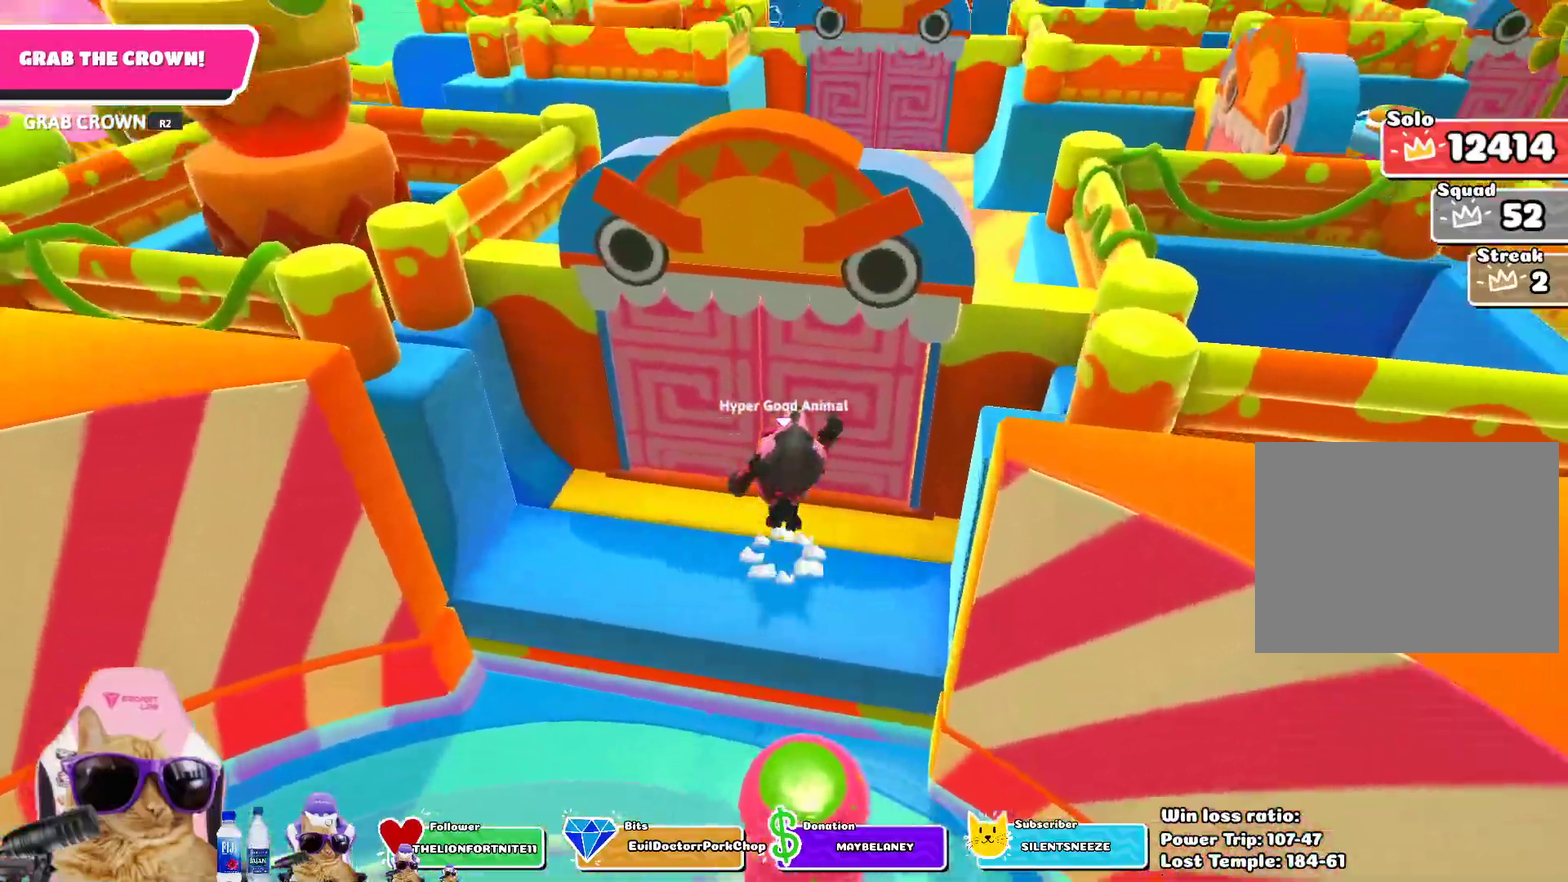
{"dt_ms": 500, "buttons": [], "left_stick": "up-right", "right_stick": "up-left", "events": [[50, "CROSS", "up"], [233, "right_stick", "up-left"], [467, "left_stick", "up-right"]]}
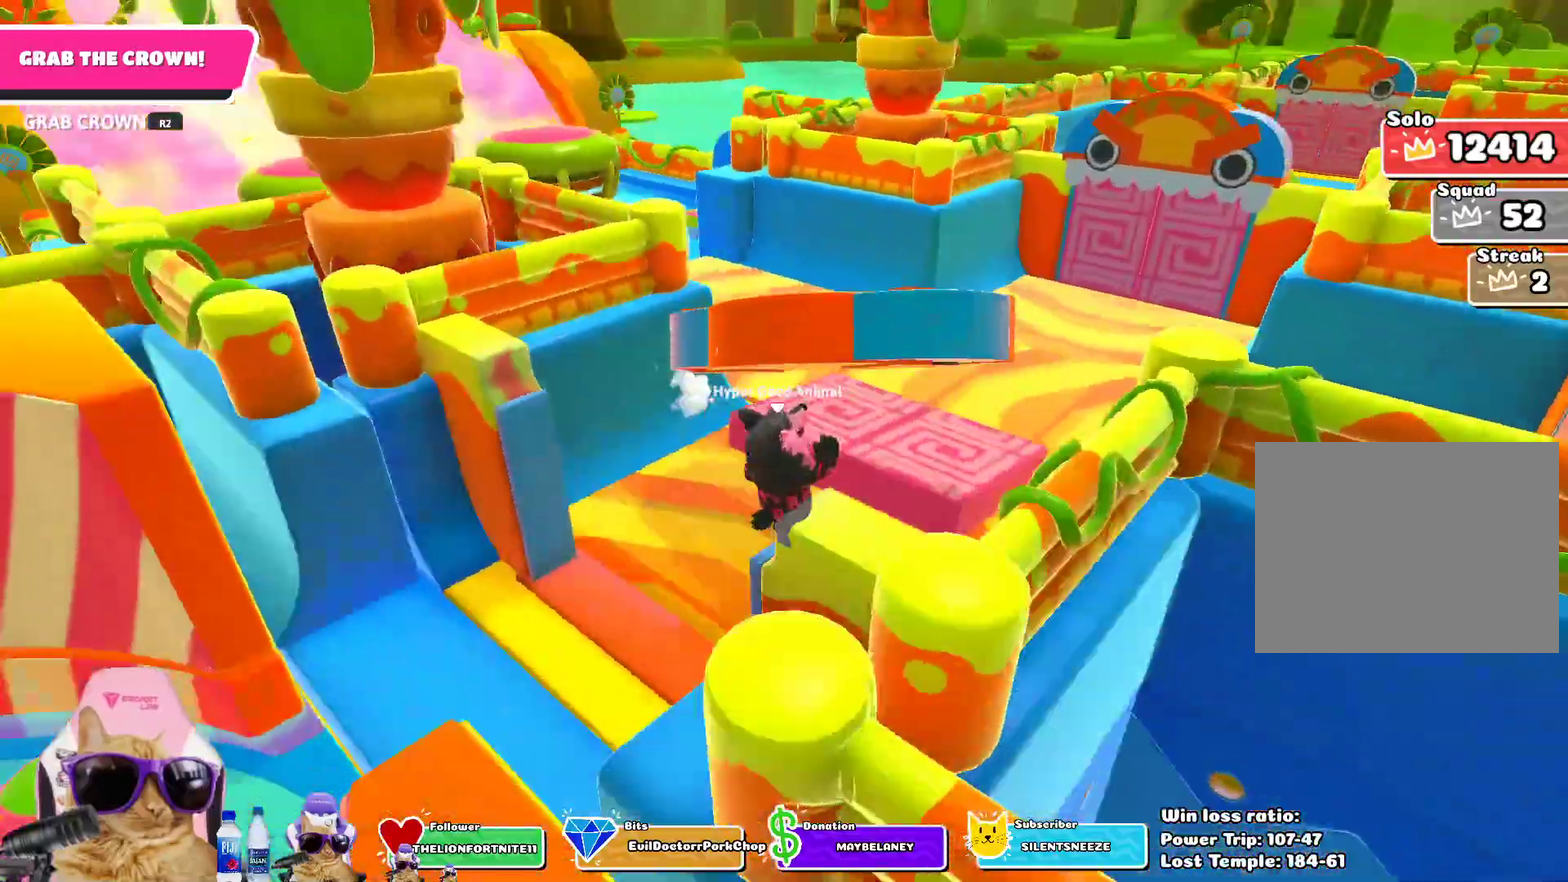
{"dt_ms": 300, "buttons": [], "left_stick": "up", "right_stick": "center", "events": [[200, "right_stick", "center"], [217, "left_stick", "up"]]}
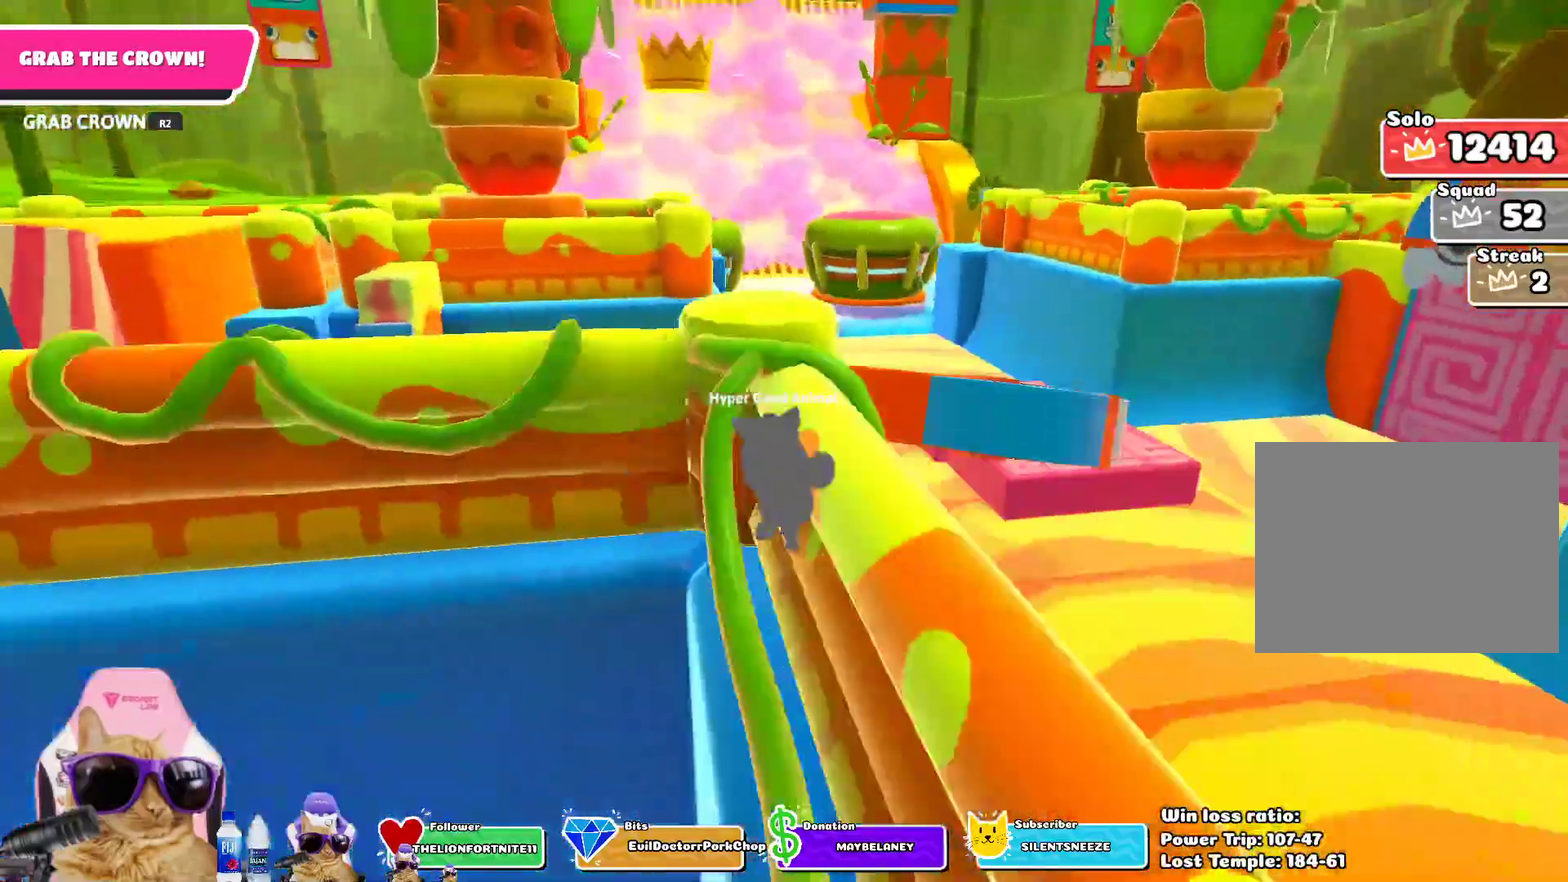
{"dt_ms": 800, "buttons": [], "left_stick": "up", "right_stick": "center", "events": [[17, "right_stick", "down"], [200, "right_stick", "center"], [633, "CROSS", "down"], [717, "CROSS", "up"]]}
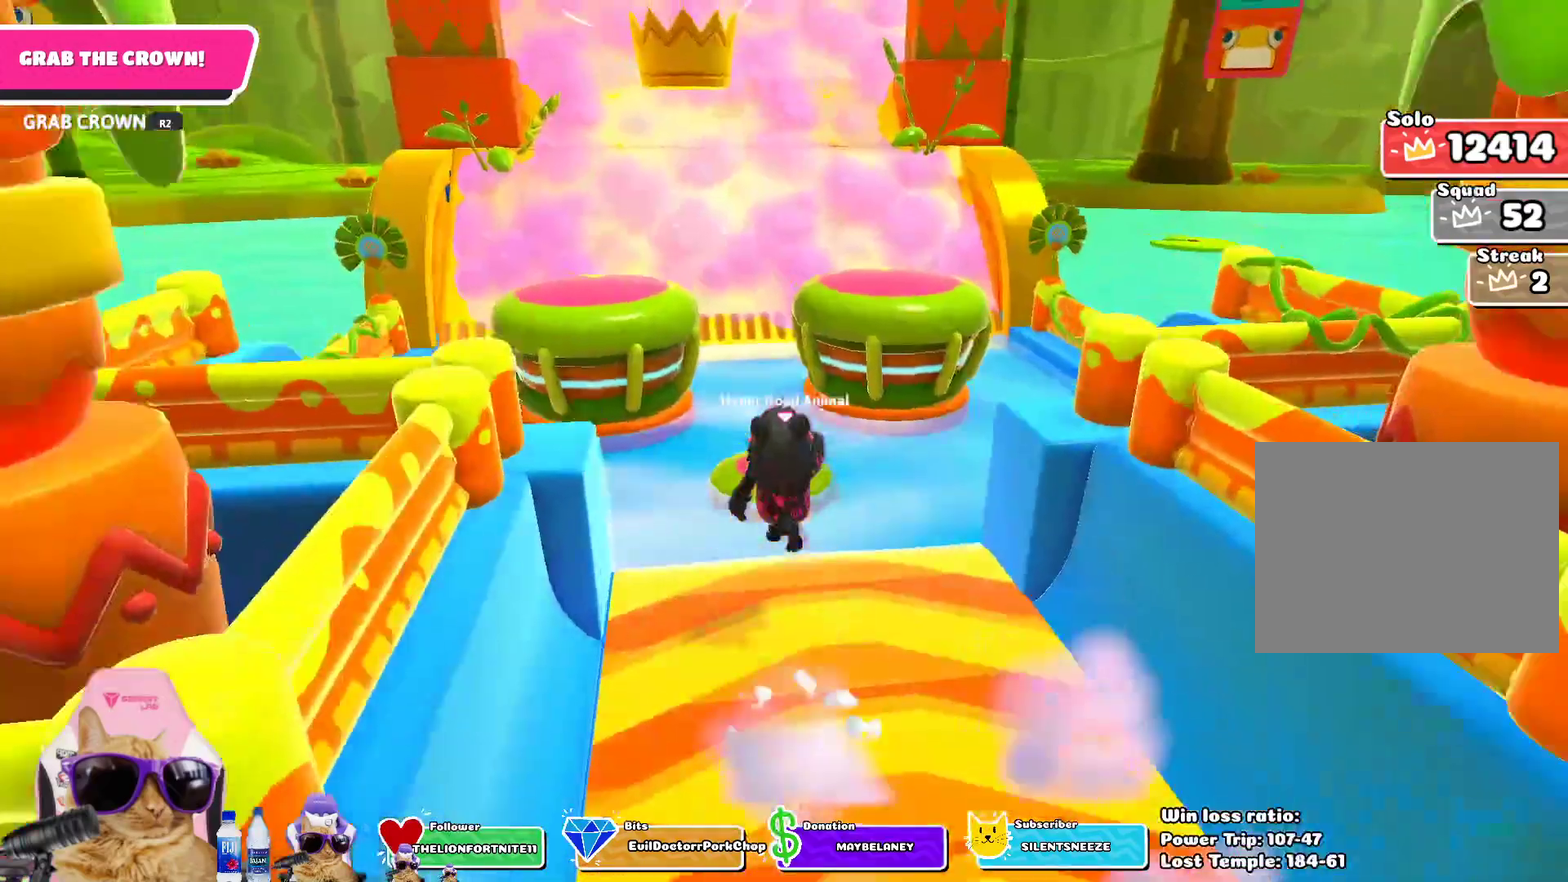
{"dt_ms": 400, "buttons": [], "left_stick": "up-right", "right_stick": "center", "events": [[83, "right_stick", "down"], [150, "left_stick", "up-right"], [217, "right_stick", "center"]]}
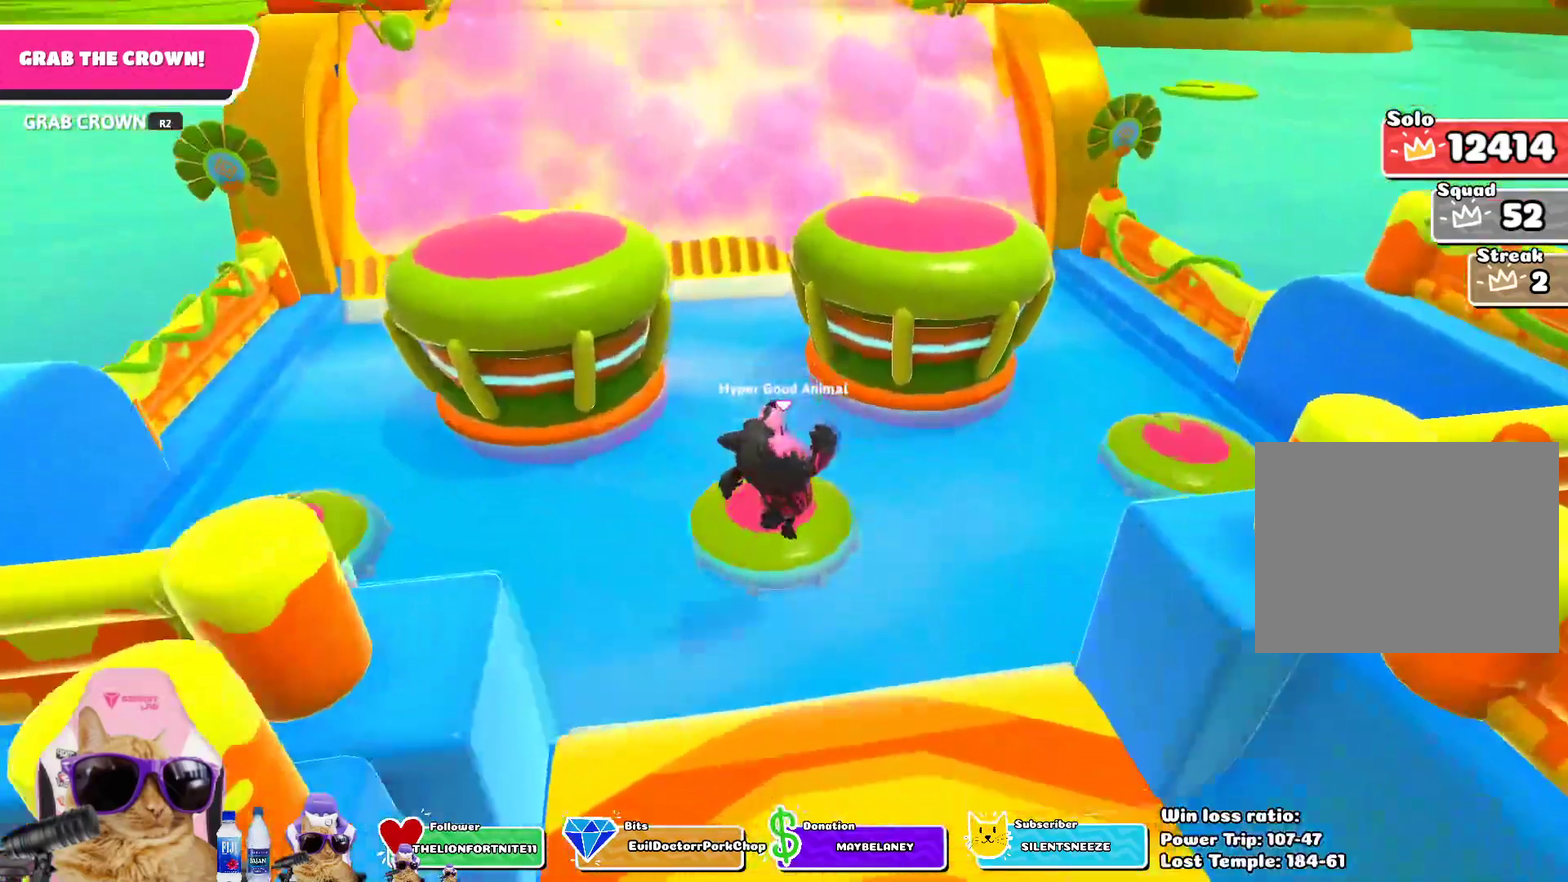
{"dt_ms": 300, "buttons": [], "left_stick": "up-right", "right_stick": "center", "events": []}
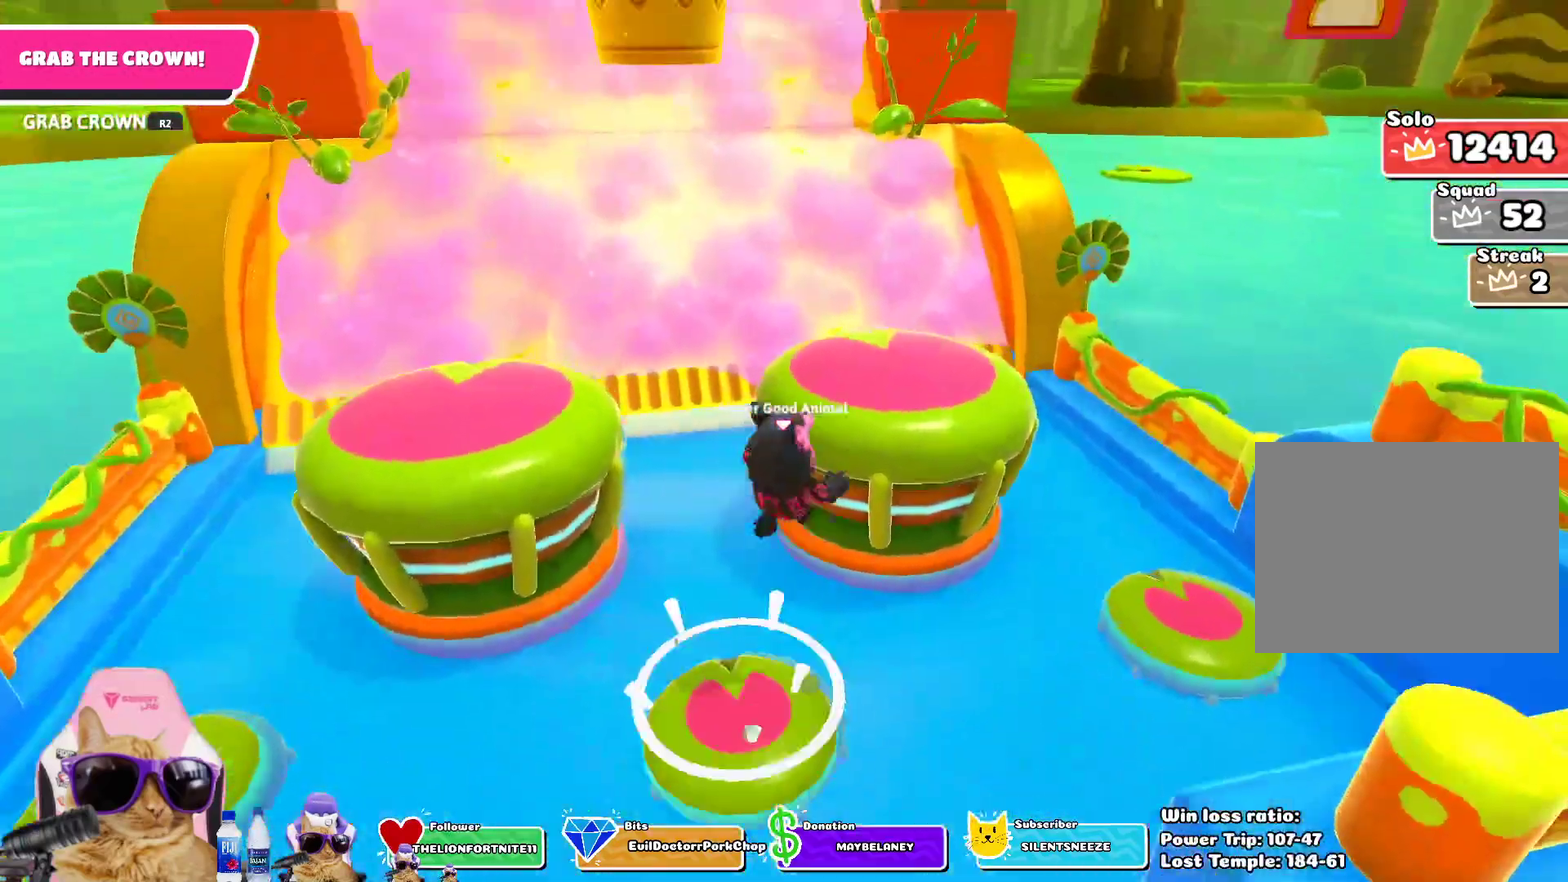
{"dt_ms": 700, "buttons": [], "left_stick": "up", "right_stick": "center", "events": [[67, "left_stick", "up"], [83, "SQUARE", "down"], [183, "SQUARE", "up"], [317, "left_stick", "up-left"], [700, "left_stick", "up"]]}
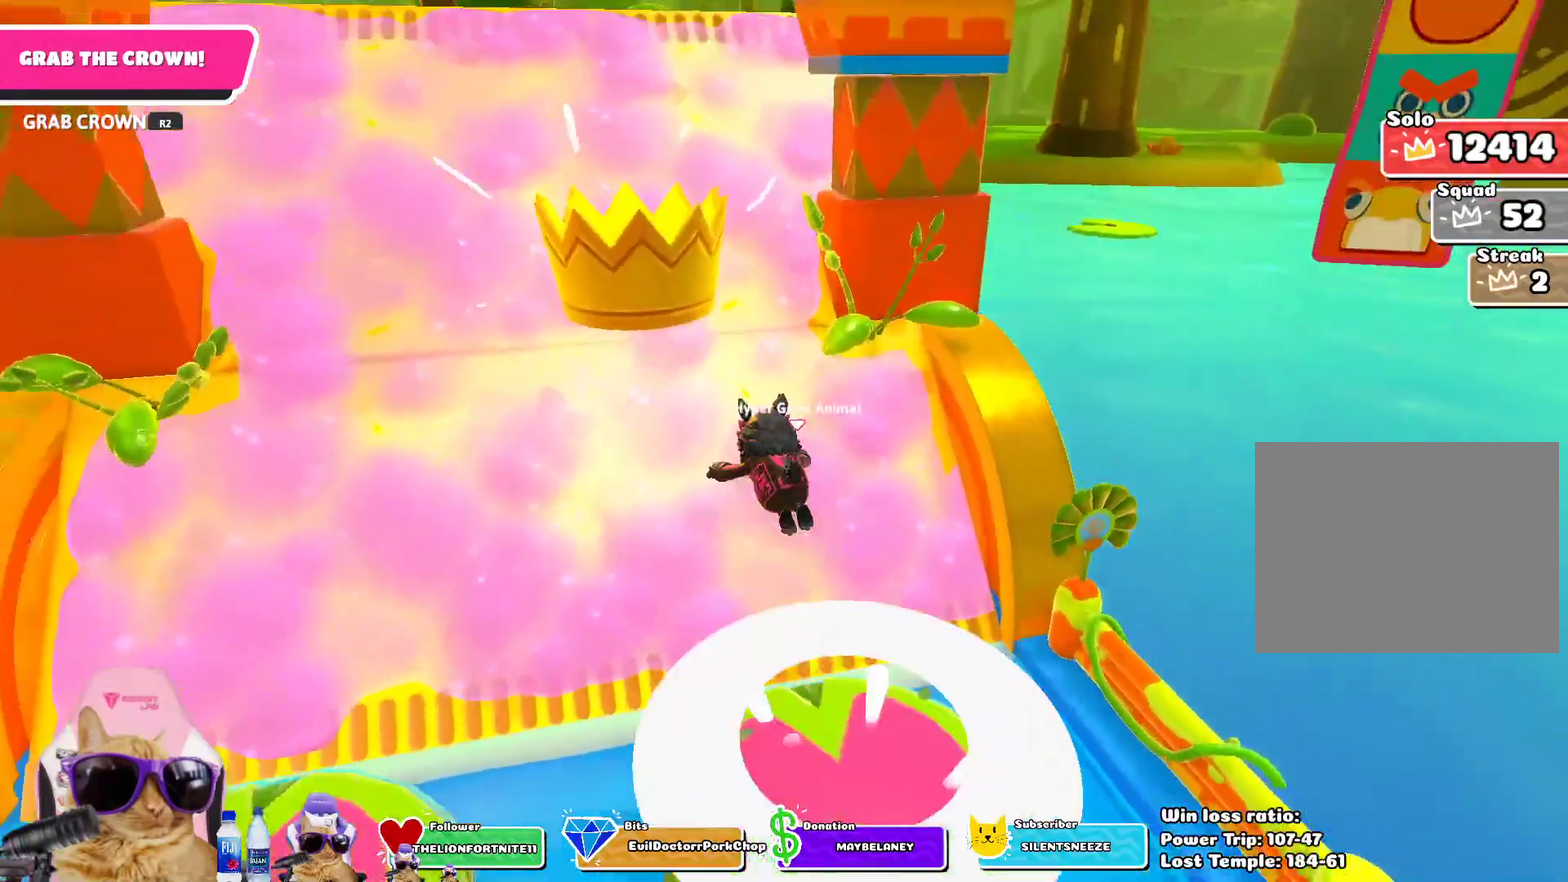
{"dt_ms": 300, "buttons": ["R2"], "left_stick": "up-left", "right_stick": "center", "events": [[50, "left_stick", "up-left"], [167, "R2", "down"]]}
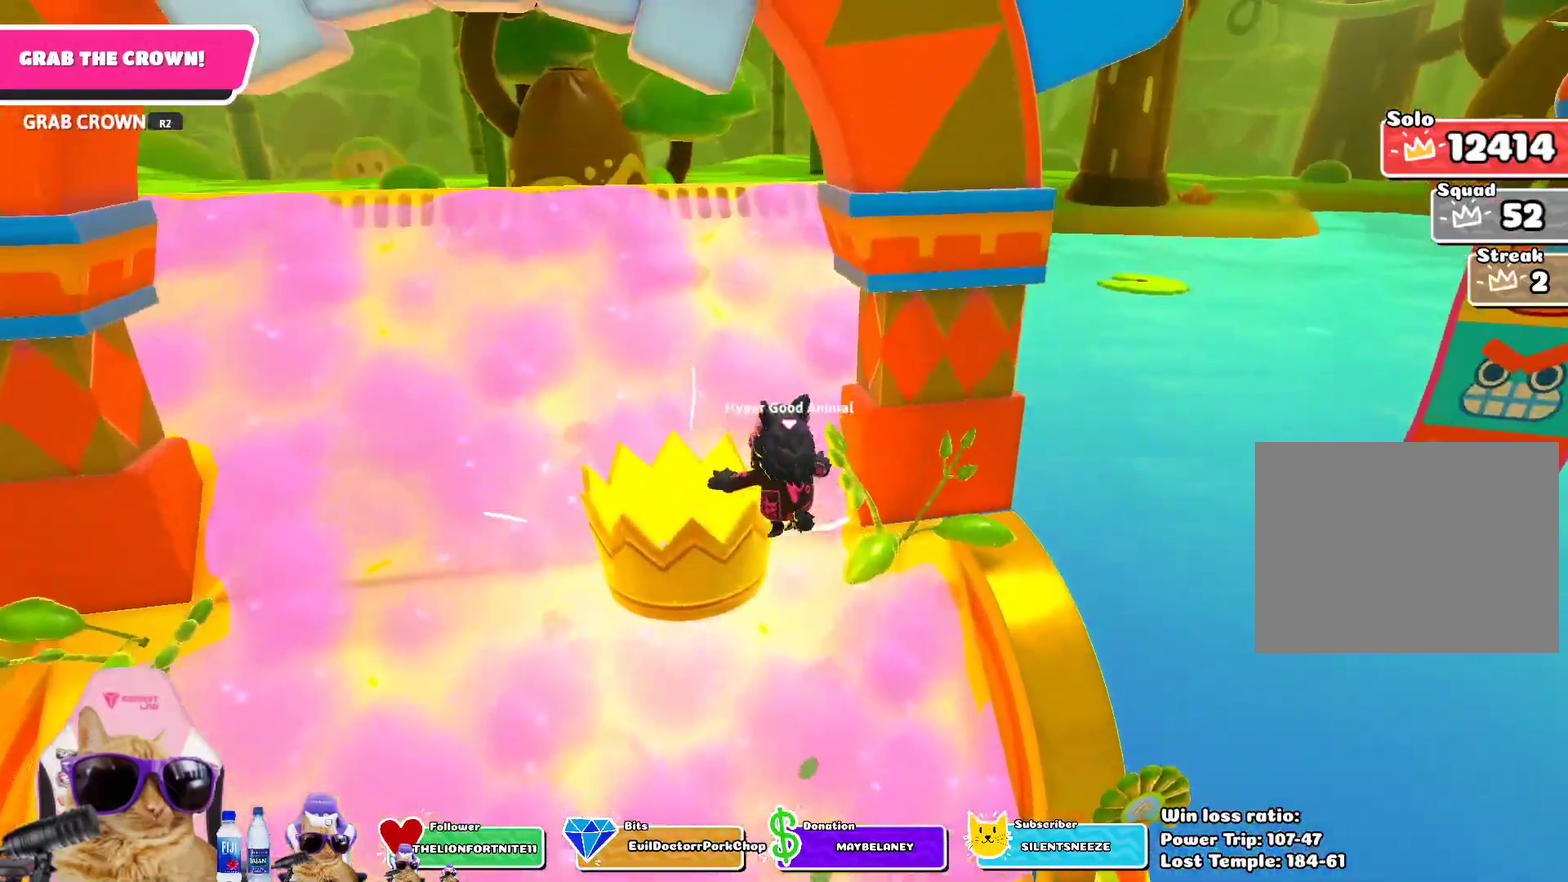
{"dt_ms": 700, "buttons": [], "left_stick": "center", "right_stick": "center", "events": [[283, "left_stick", "up"], [367, "left_stick", "center"], [500, "R2", "up"]]}
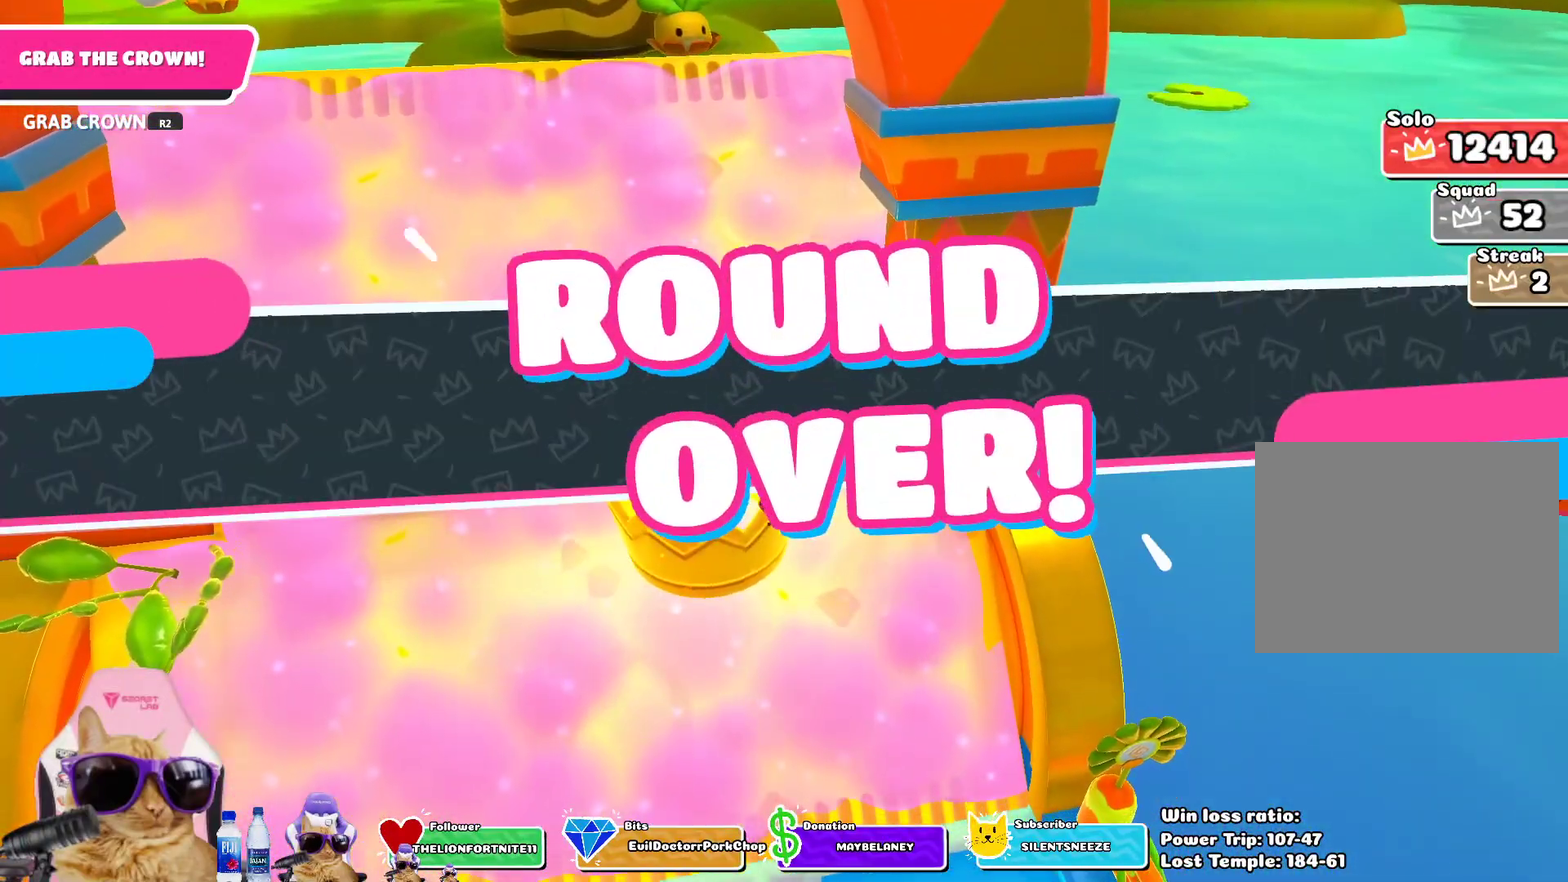
{"dt_ms": 500, "buttons": [], "left_stick": "center", "right_stick": "center", "events": []}
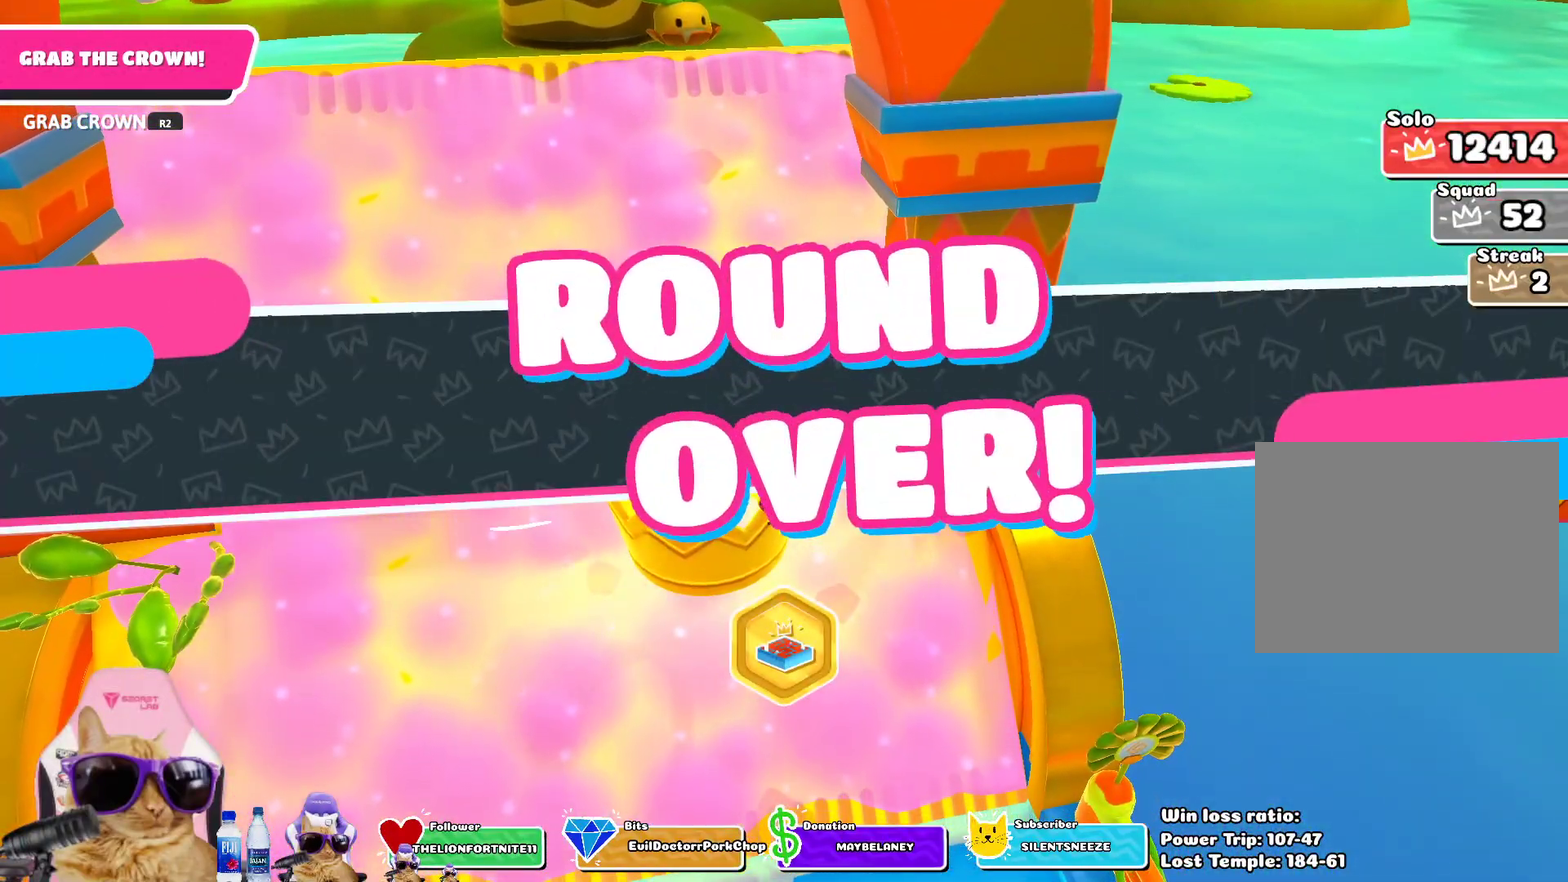
{"dt_ms": 700, "buttons": [], "left_stick": "center", "right_stick": "center", "events": []}
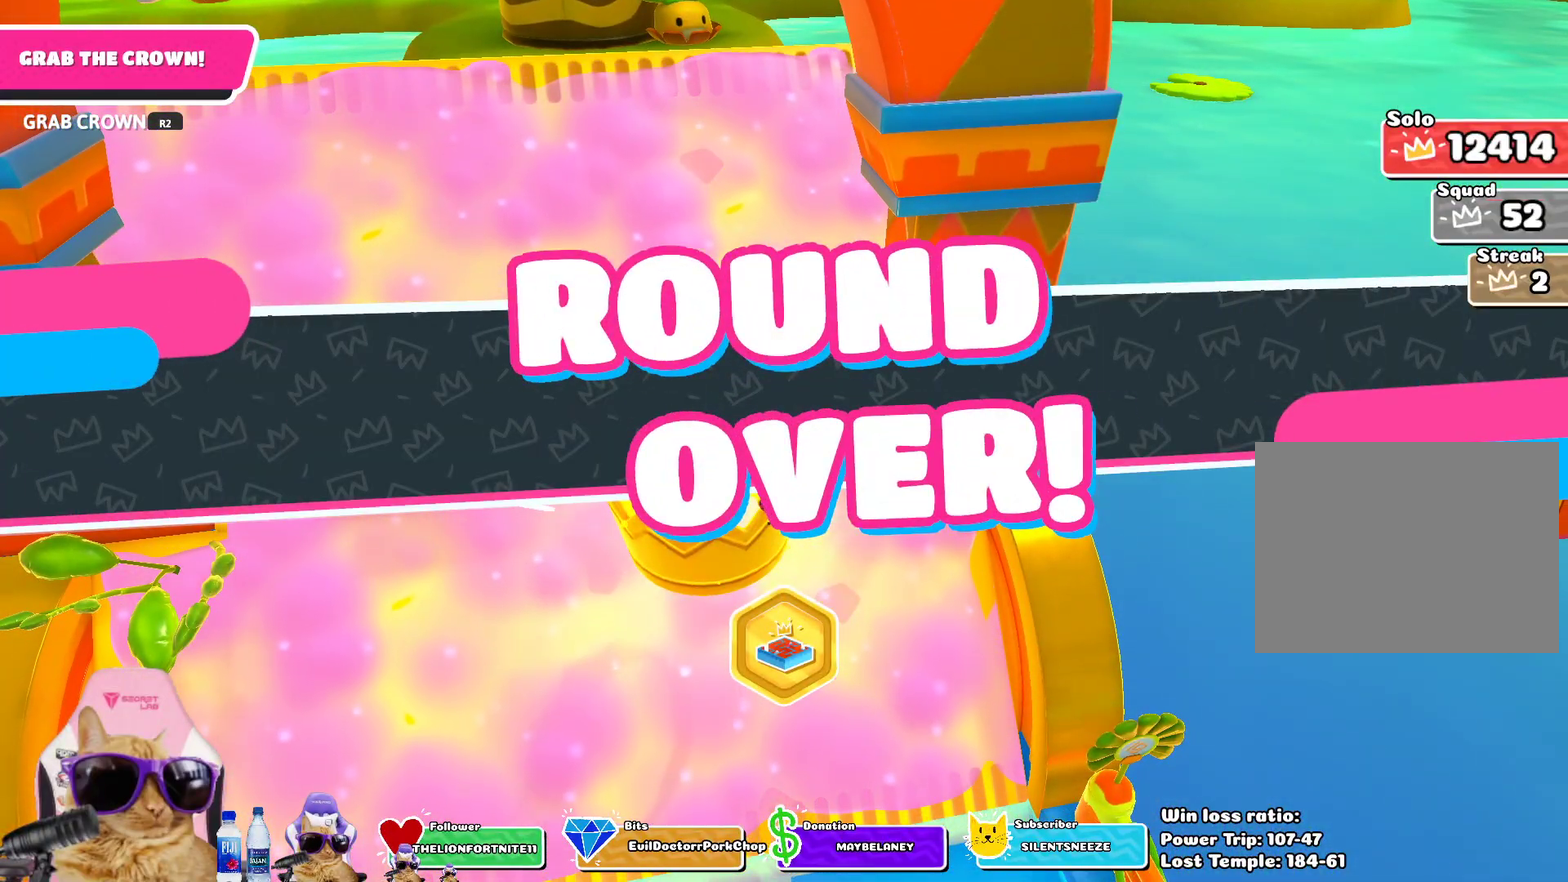
{"dt_ms": 300, "buttons": [], "left_stick": "center", "right_stick": "center", "events": []}
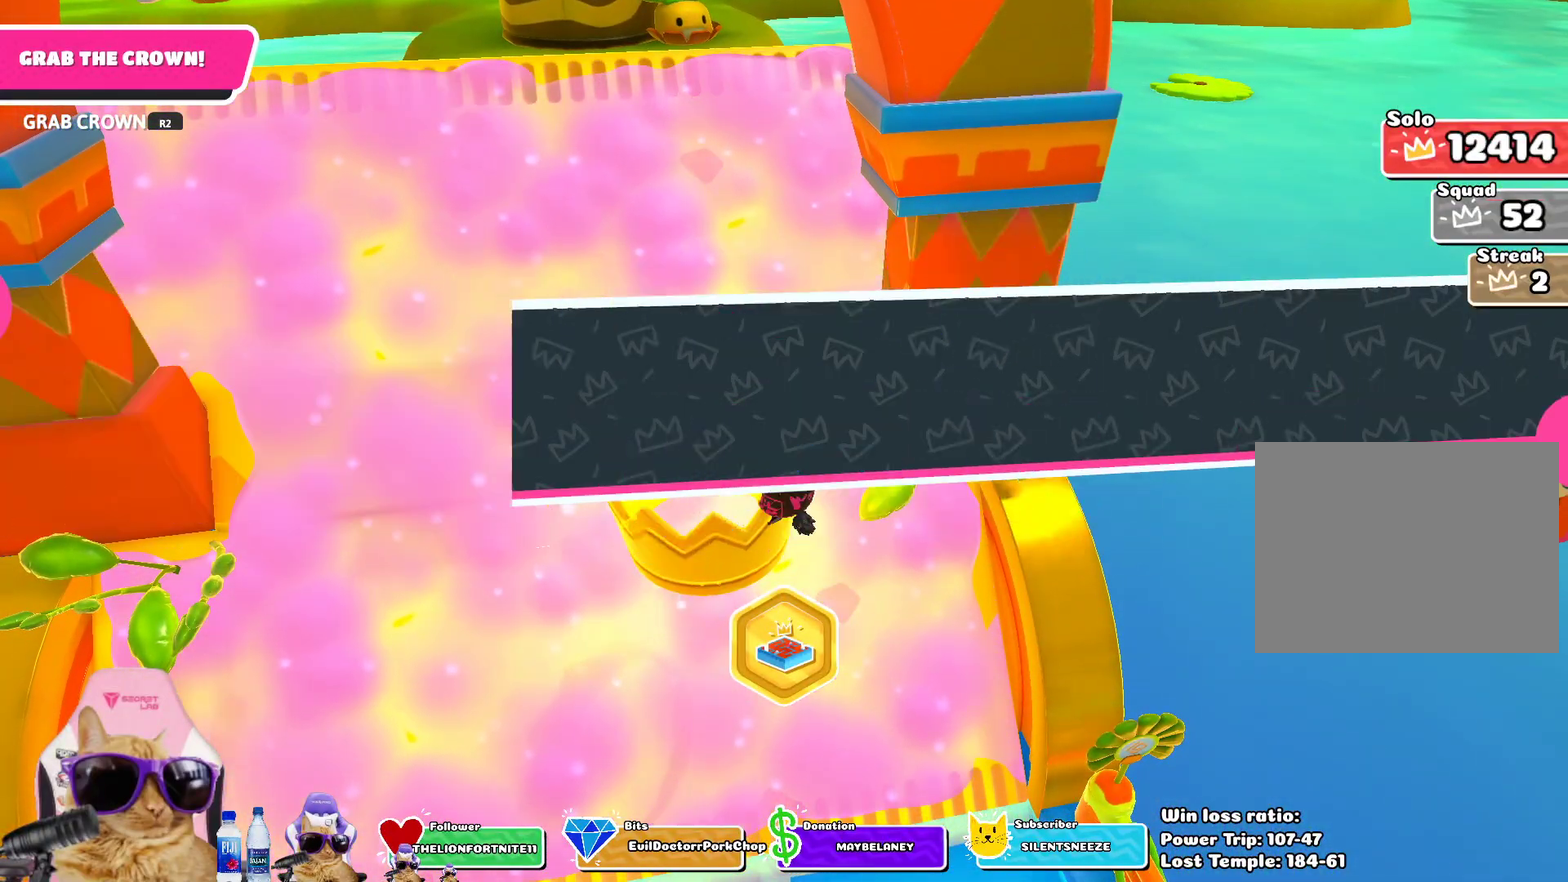
{"dt_ms": 500, "buttons": [], "left_stick": "center", "right_stick": "center", "events": []}
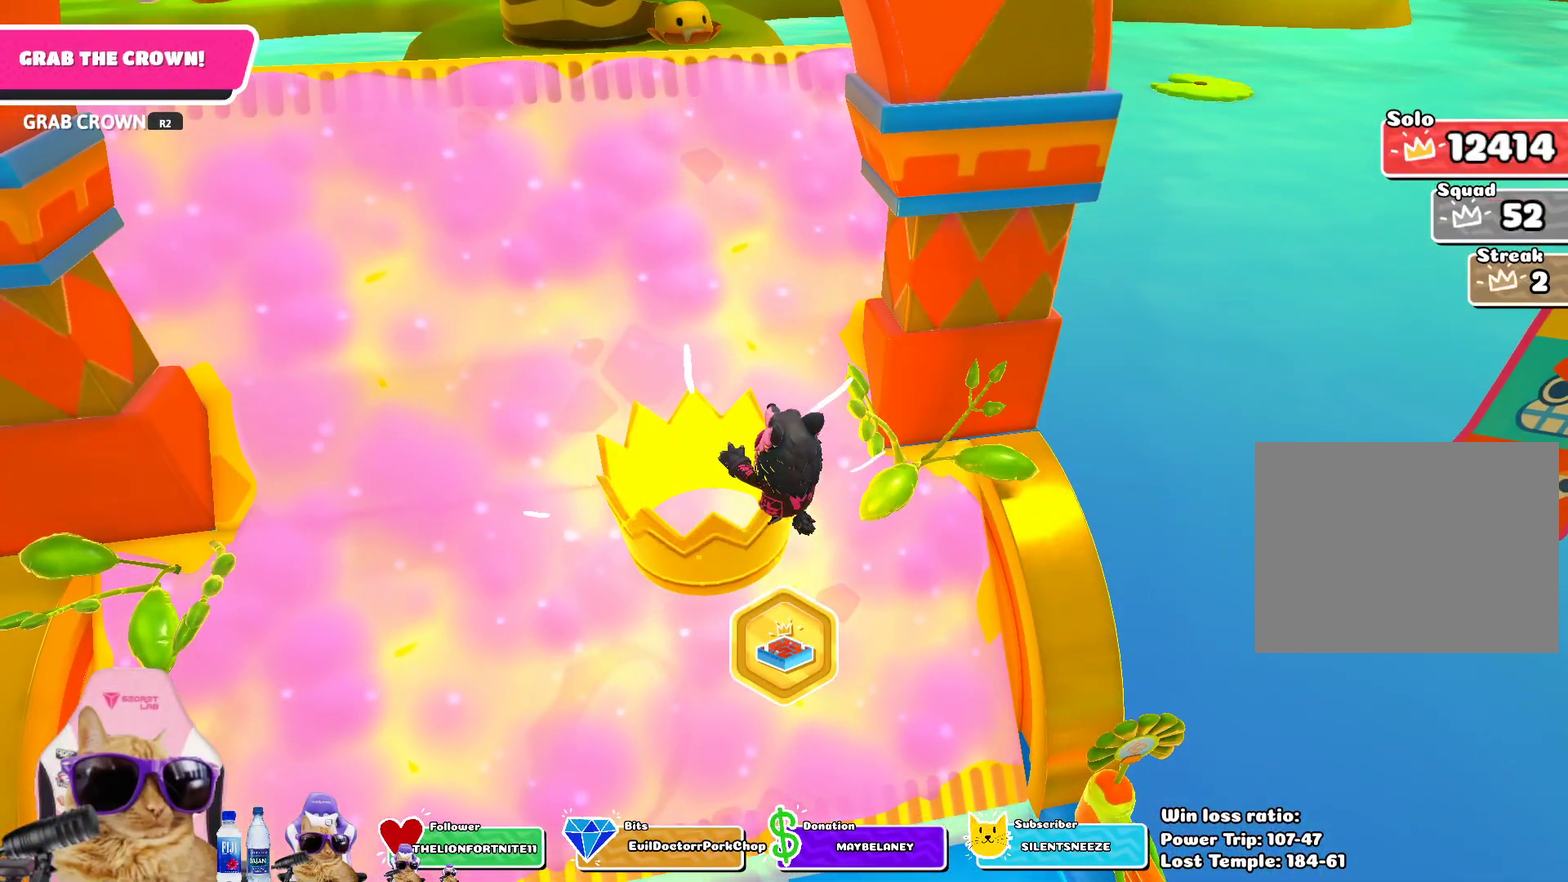
{"dt_ms": 500, "buttons": [], "left_stick": "center", "right_stick": "center", "events": []}